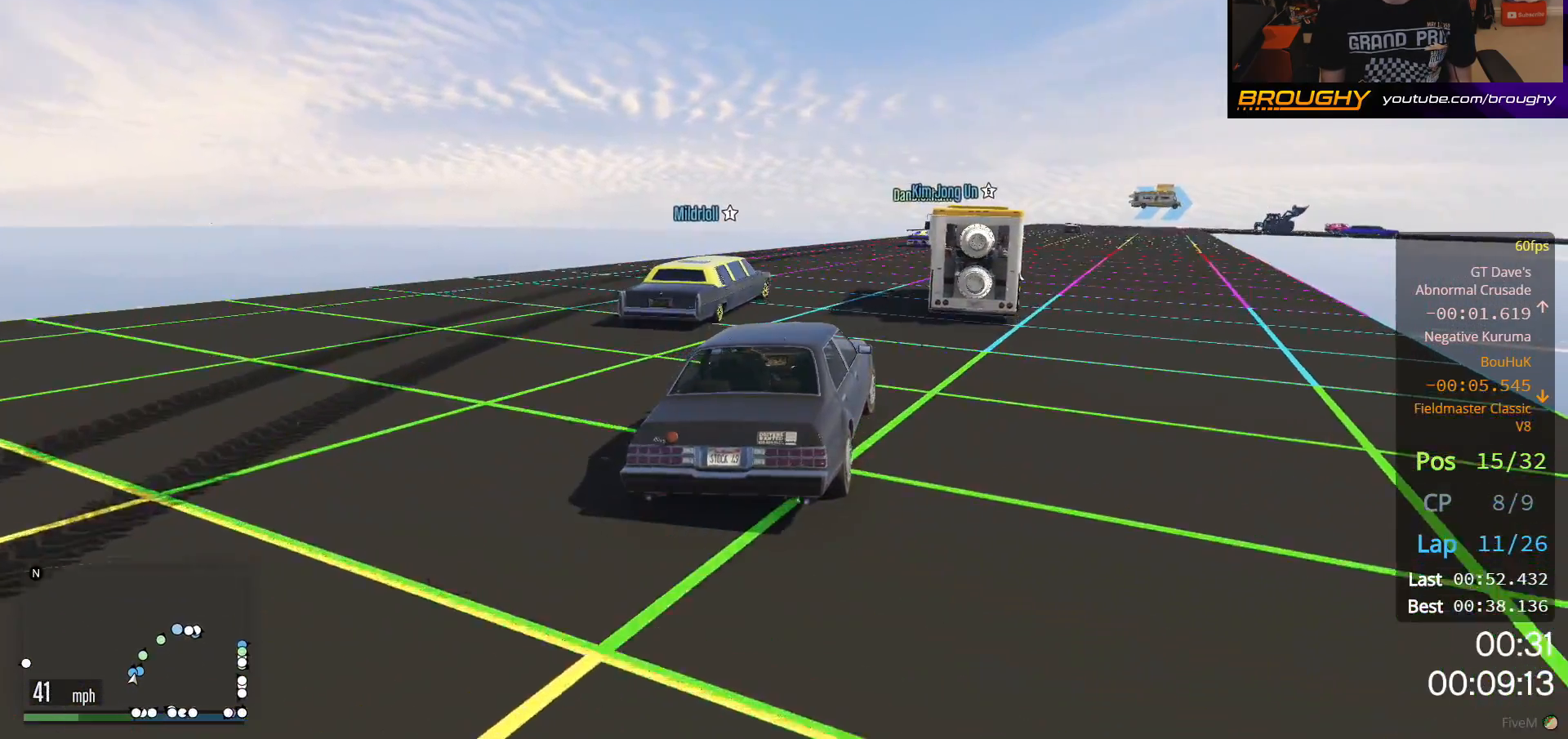
Gameplay with a controller (Xbox layout); each line is a JSON object with the inputs held at the frame after it. "events" lists button and stick changes between this image and that frame as [ms after this image, input, new state], when the widget could be followed in between.
{"buttons": ["R2"], "left_stick": "center", "right_stick": "center", "events": [[183, "left_stick", "right"], [367, "left_stick", "center"]]}
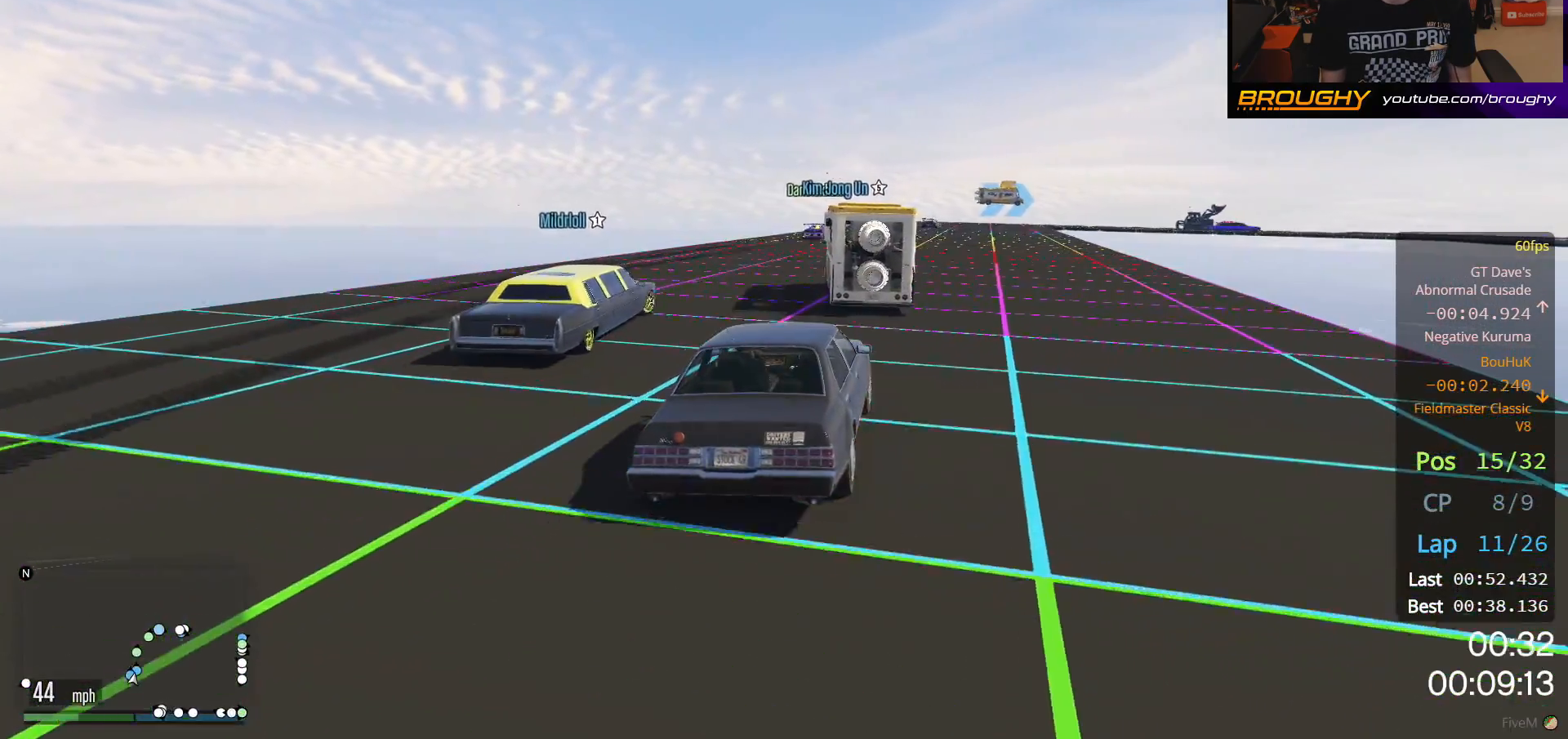
{"buttons": ["R2"], "left_stick": "center", "right_stick": "center", "events": [[233, "left_stick", "up-left"], [367, "left_stick", "center"]]}
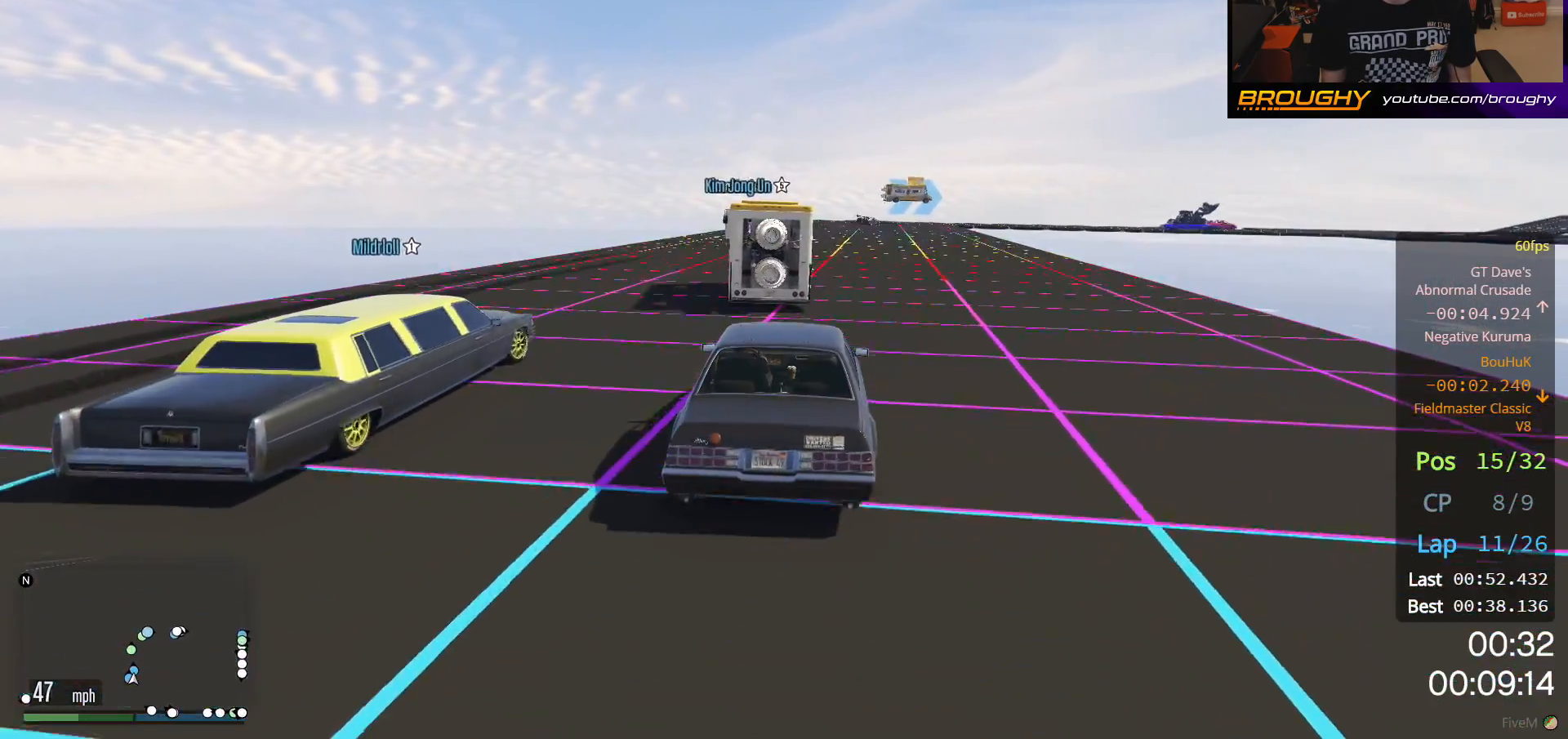
{"buttons": ["R2"], "left_stick": "center", "right_stick": "center", "events": [[150, "left_stick", "up-left"], [333, "left_stick", "center"]]}
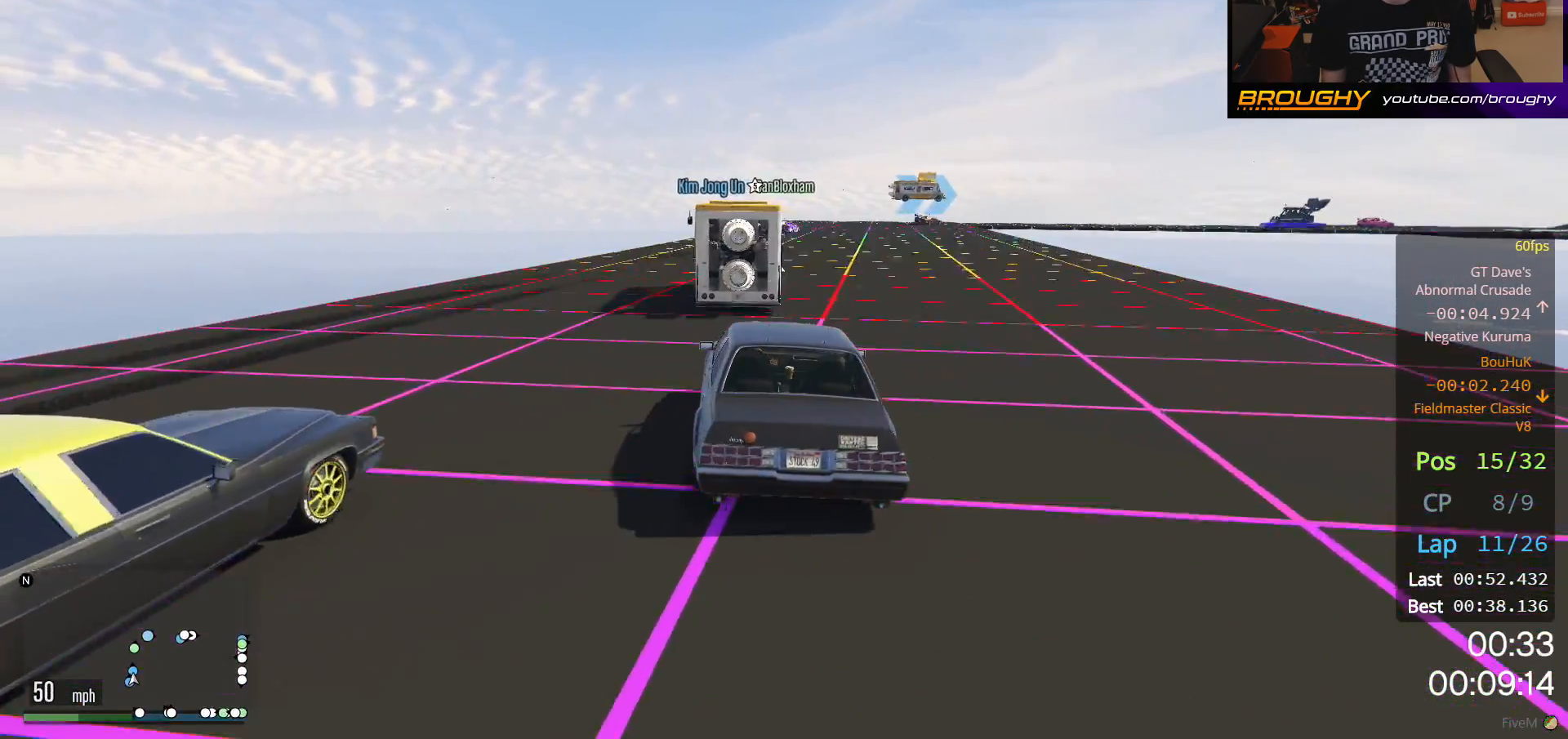
{"buttons": ["R2"], "left_stick": "center", "right_stick": "center", "events": [[83, "left_stick", "up-left"], [167, "R2", "up"], [250, "left_stick", "center"], [433, "R2", "down"]]}
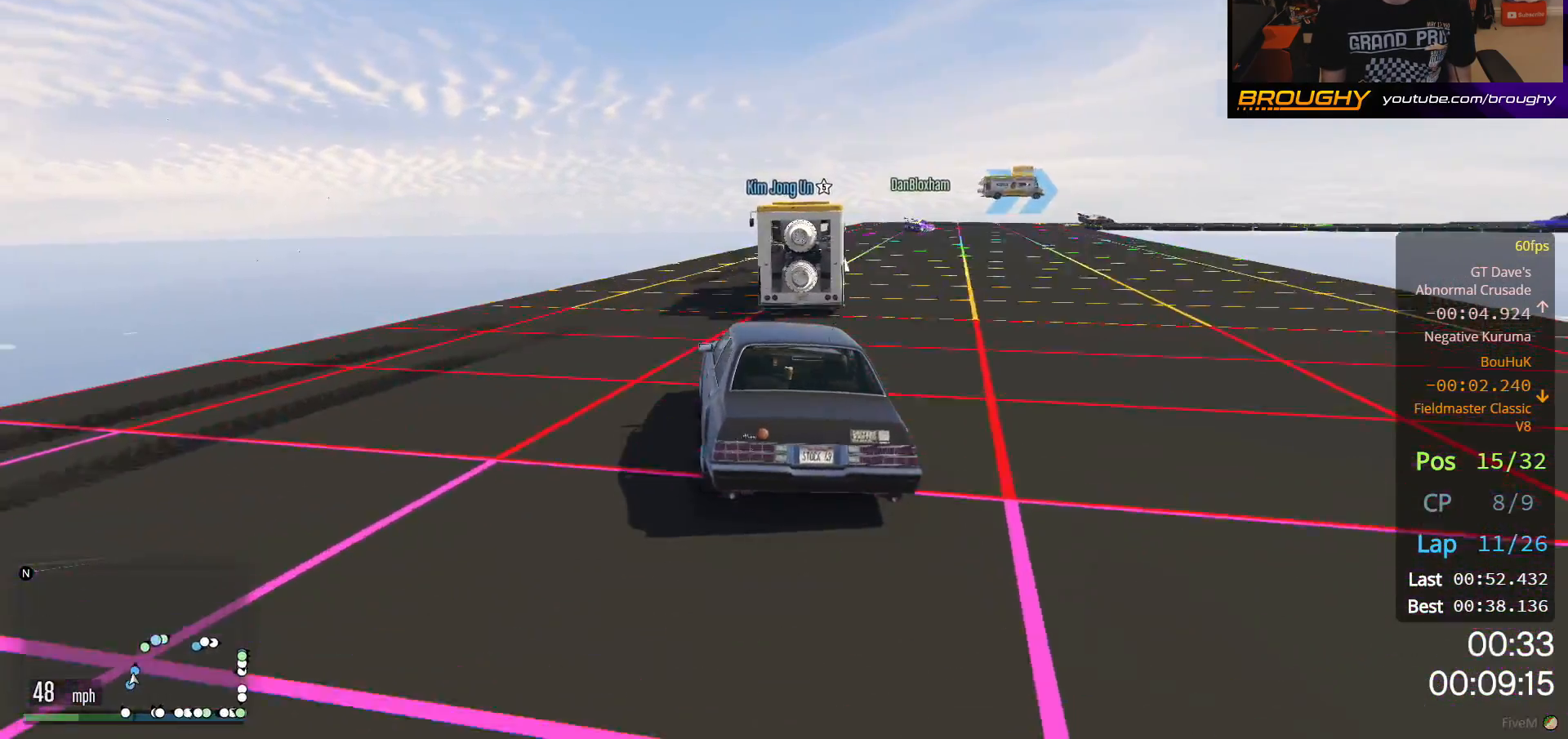
{"buttons": ["R2"], "left_stick": "right", "right_stick": "center", "events": [[183, "left_stick", "right"]]}
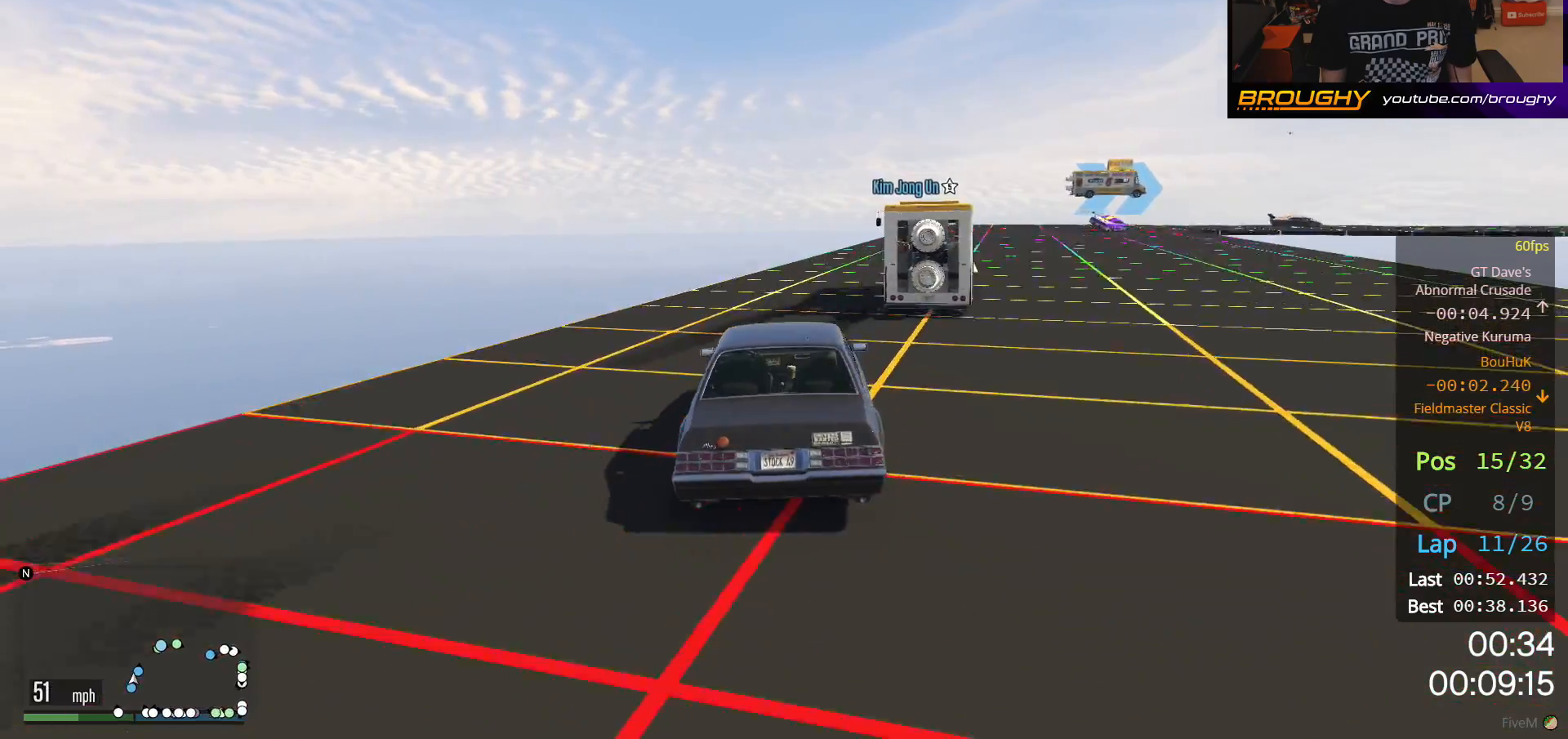
{"buttons": ["R2"], "left_stick": "center", "right_stick": "center", "events": [[233, "left_stick", "center"]]}
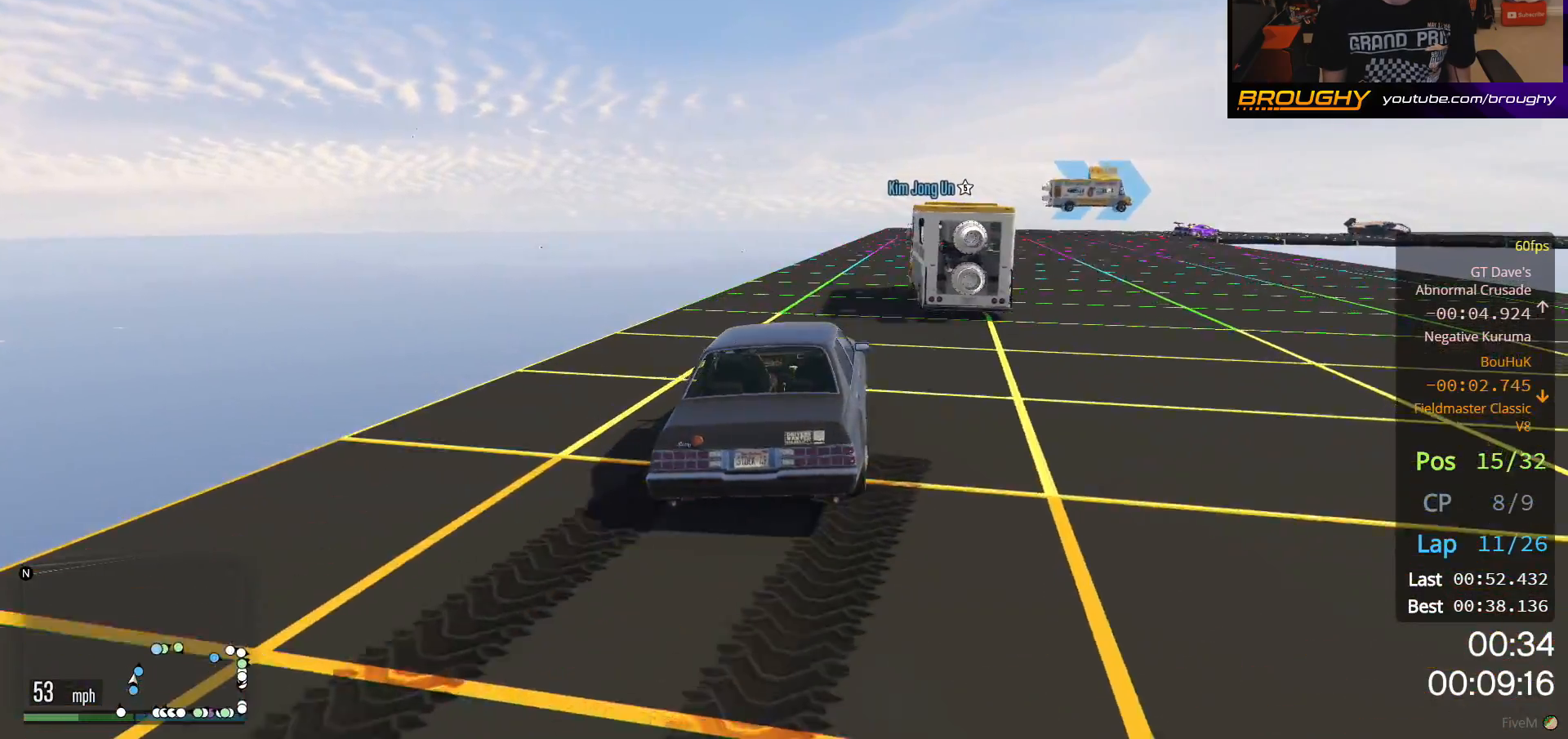
{"buttons": ["R2"], "left_stick": "center", "right_stick": "center", "events": [[133, "R2", "up"], [200, "left_stick", "right"], [400, "R2", "down"], [433, "left_stick", "center"]]}
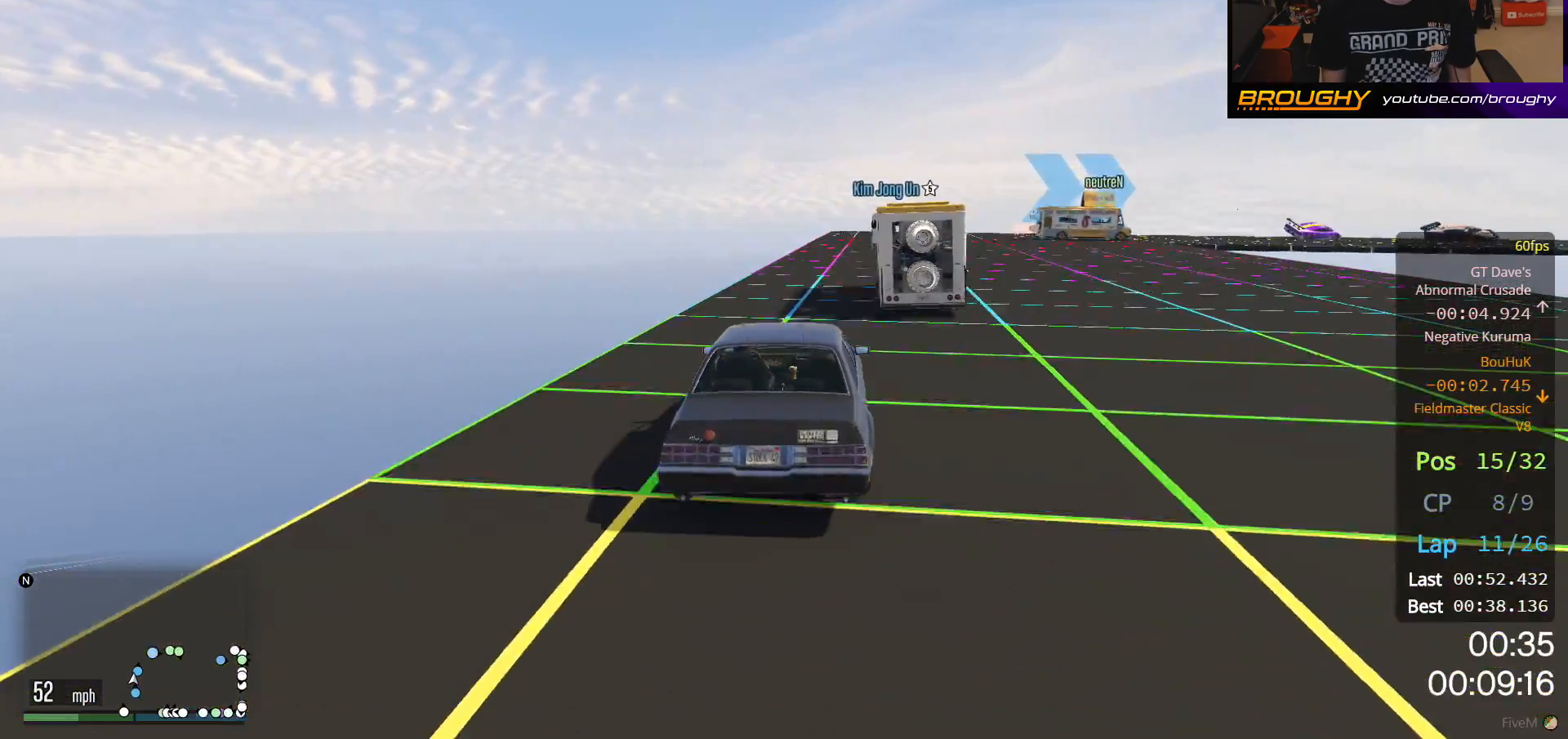
{"buttons": ["R2"], "left_stick": "right", "right_stick": "center", "events": [[50, "left_stick", "right"]]}
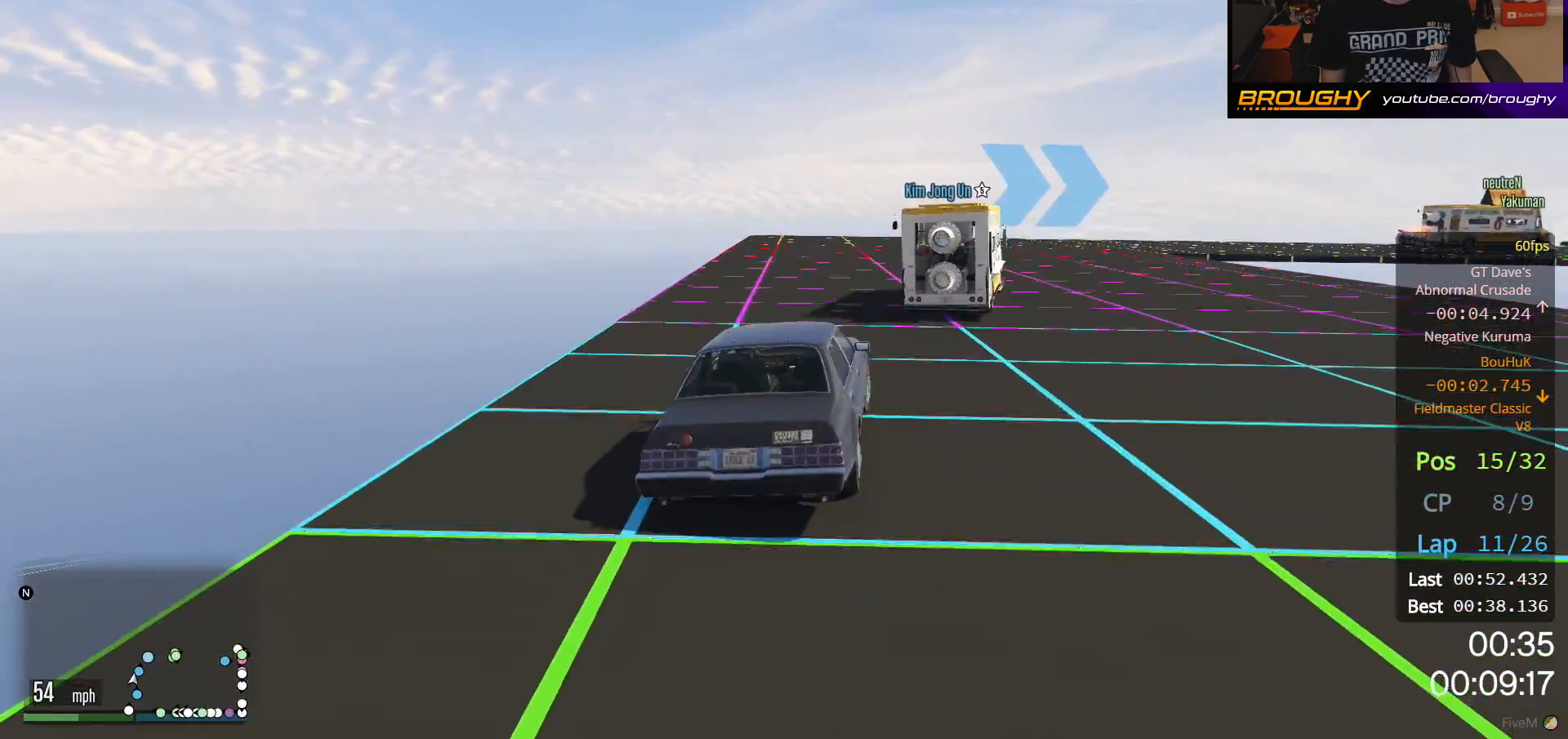
{"buttons": ["R2"], "left_stick": "right", "right_stick": "center", "events": [[150, "left_stick", "center"], [283, "left_stick", "right"]]}
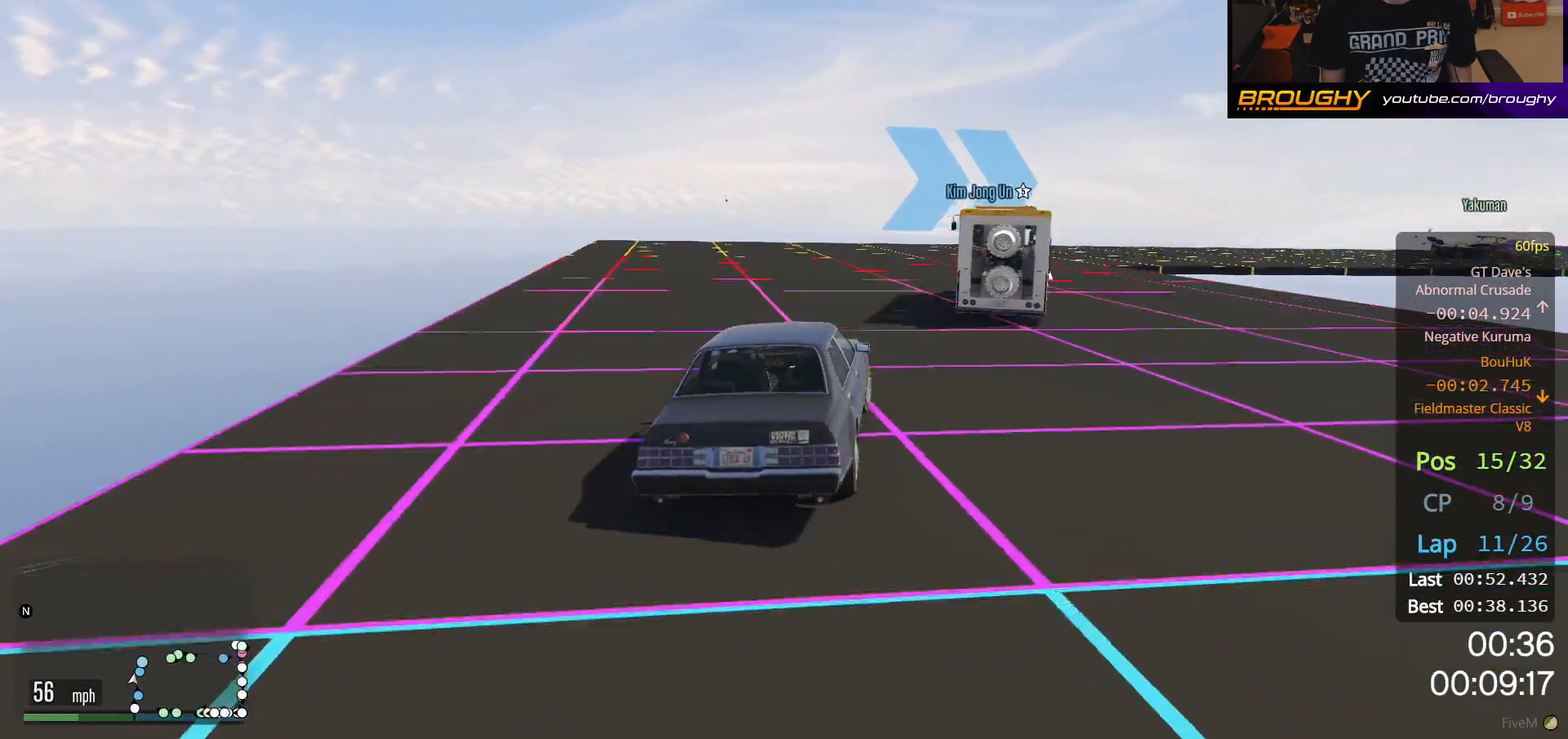
{"buttons": ["R2"], "left_stick": "right", "right_stick": "center", "events": [[17, "R2", "up"], [400, "R2", "down"]]}
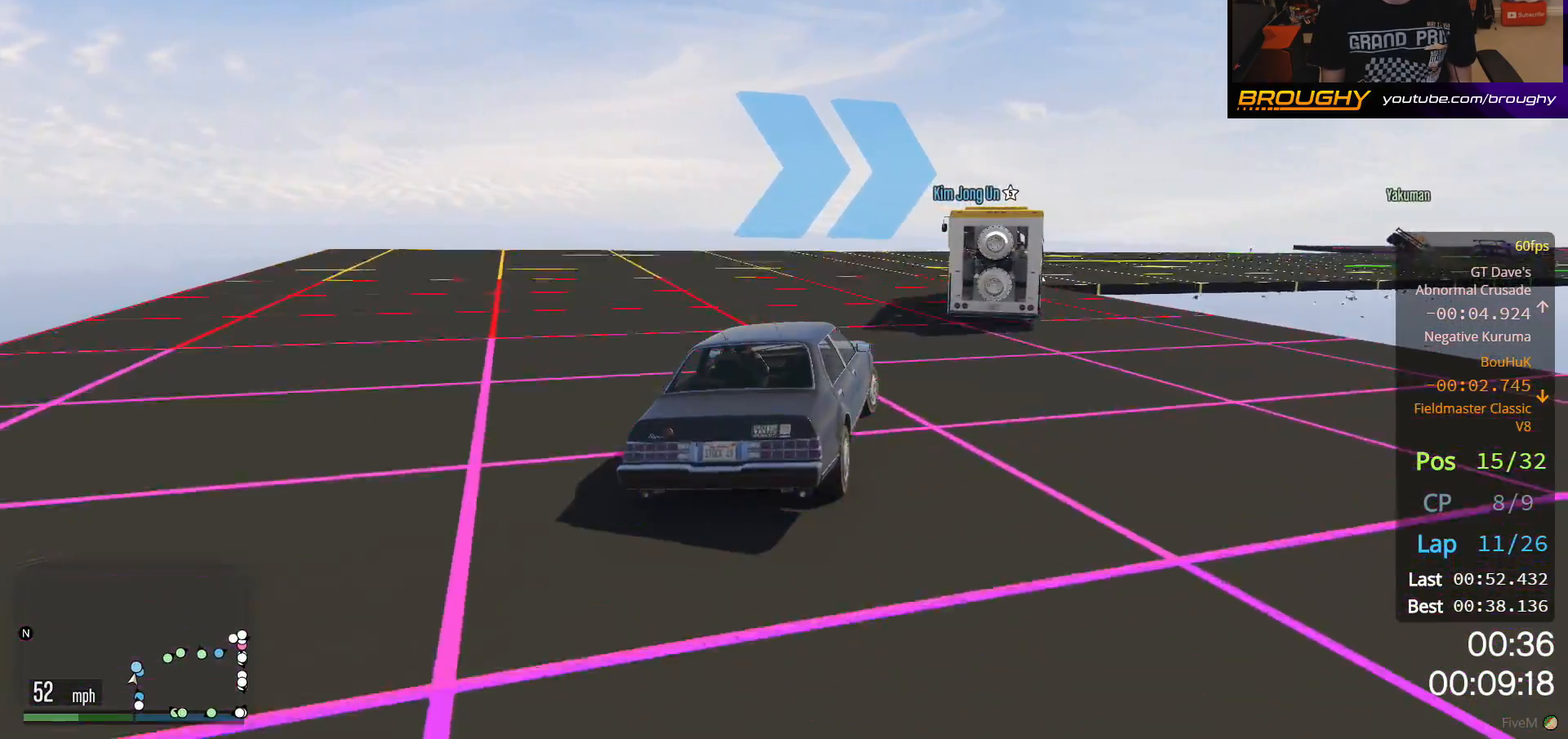
{"buttons": [], "left_stick": "right", "right_stick": "center", "events": [[333, "R2", "up"]]}
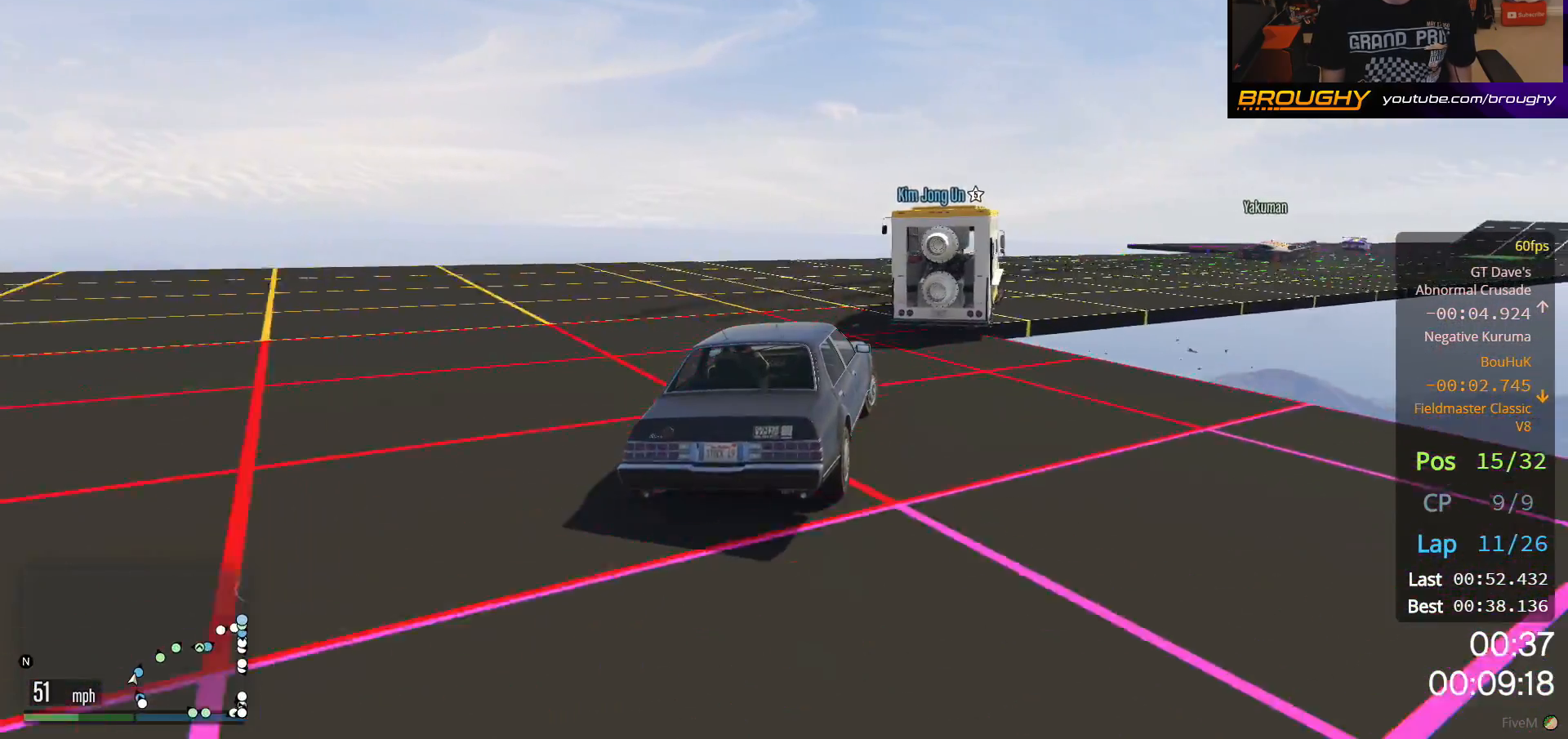
{"buttons": ["R2"], "left_stick": "right", "right_stick": "center", "events": [[450, "R2", "down"]]}
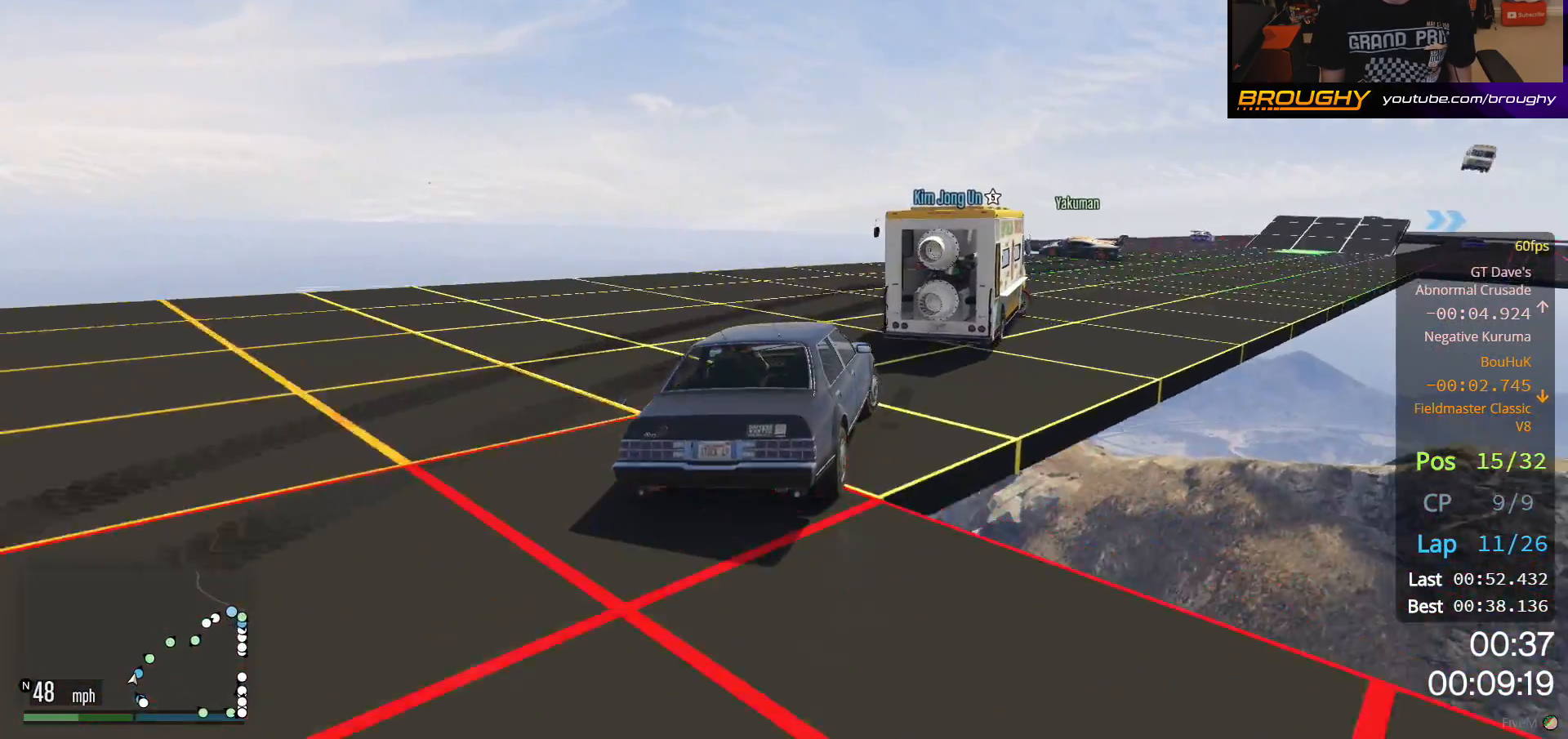
{"buttons": ["R2"], "left_stick": "center", "right_stick": "center", "events": [[200, "R2", "up"], [250, "R2", "down"], [317, "left_stick", "center"]]}
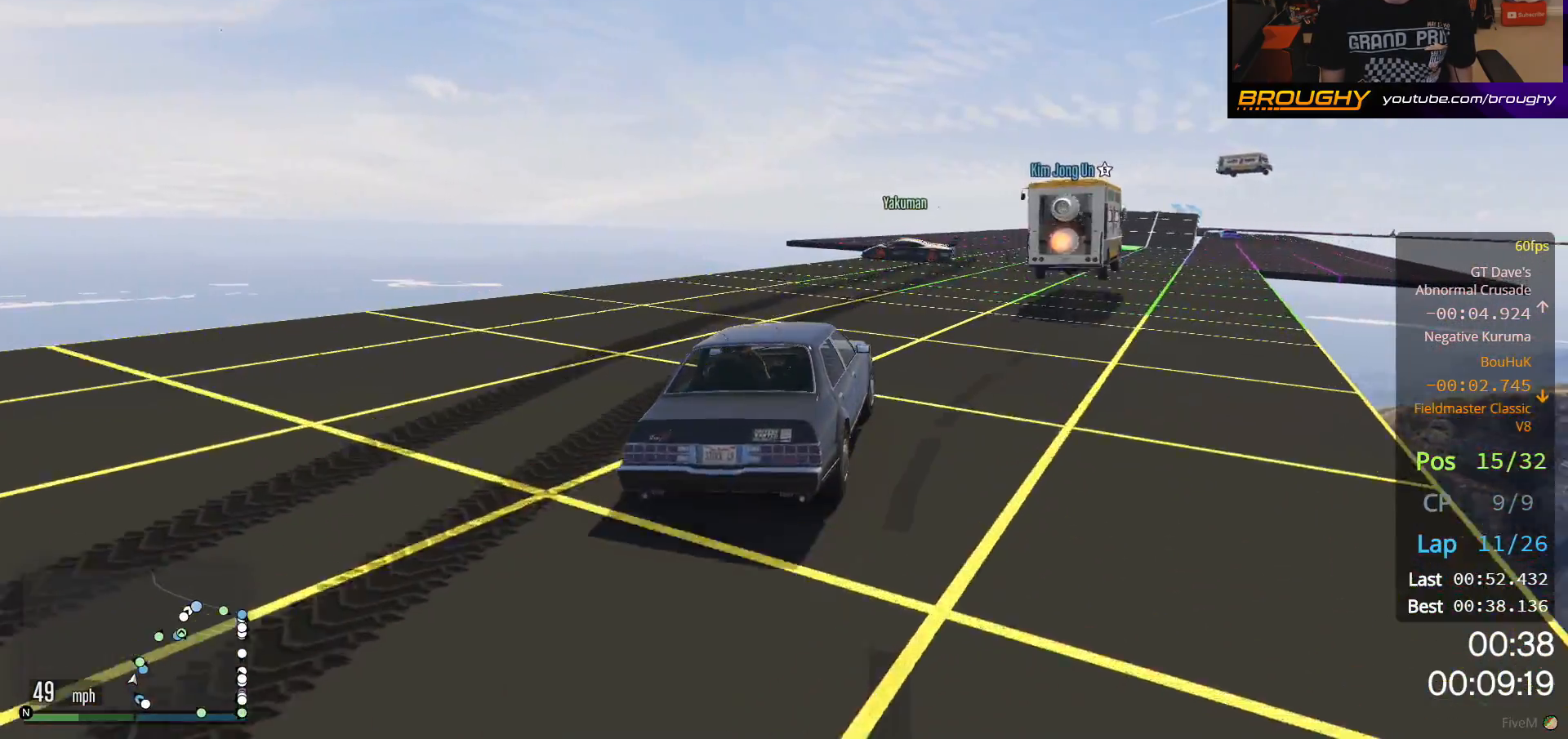
{"buttons": ["R2"], "left_stick": "right", "right_stick": "center", "events": [[50, "left_stick", "right"]]}
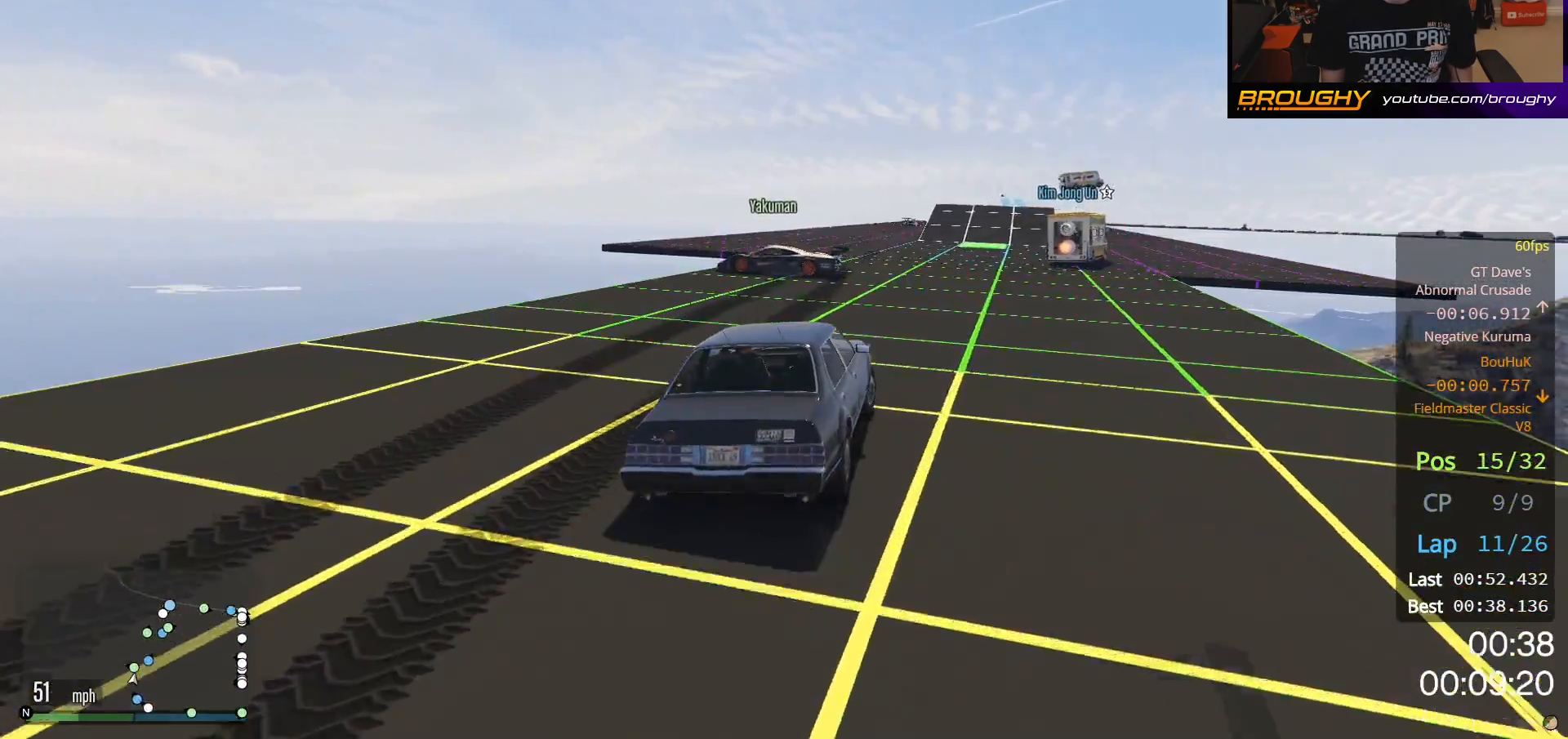
{"buttons": [], "left_stick": "right", "right_stick": "center", "events": [[283, "R2", "up"]]}
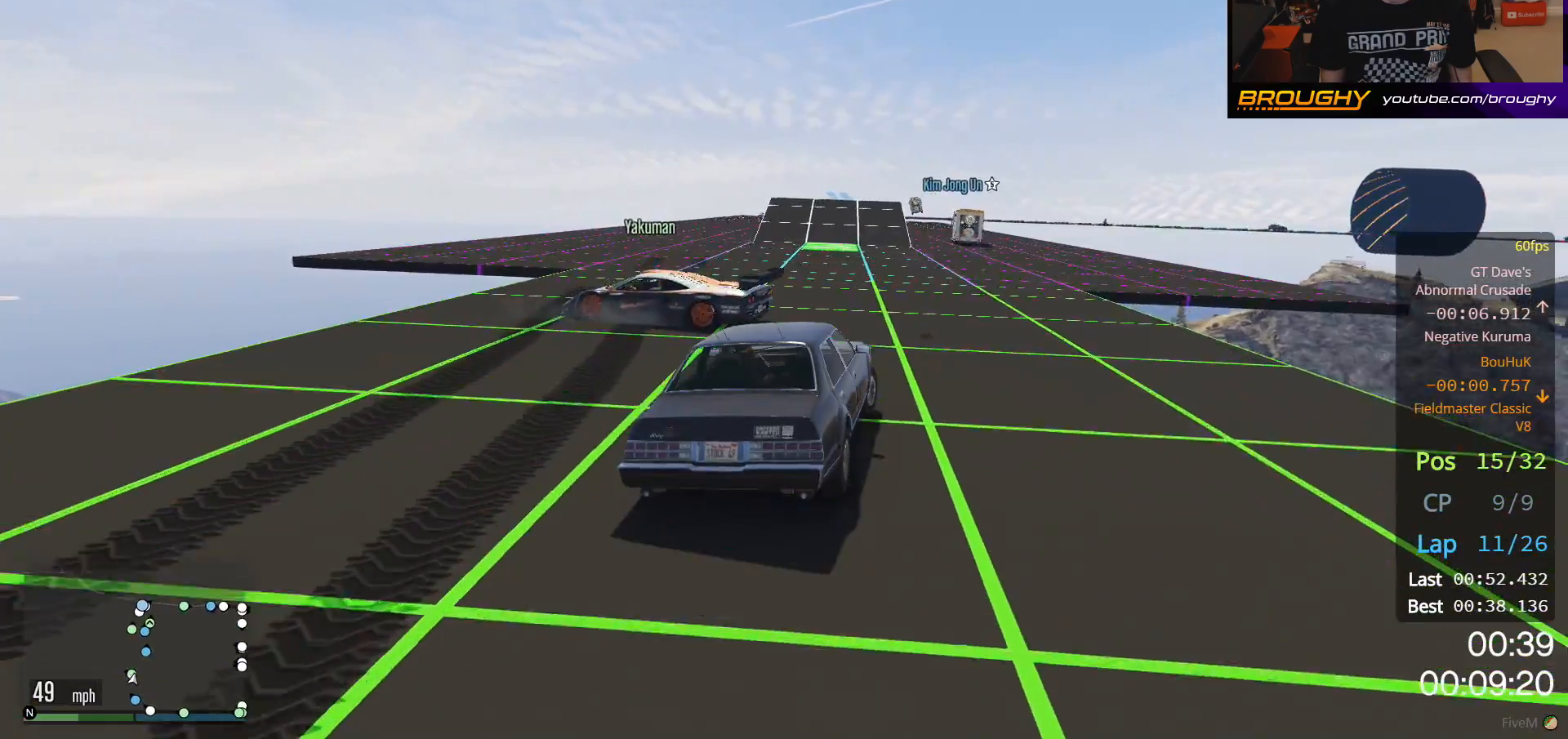
{"buttons": ["R2"], "left_stick": "center", "right_stick": "center", "events": [[117, "R2", "down"], [350, "left_stick", "up-left"], [483, "left_stick", "center"]]}
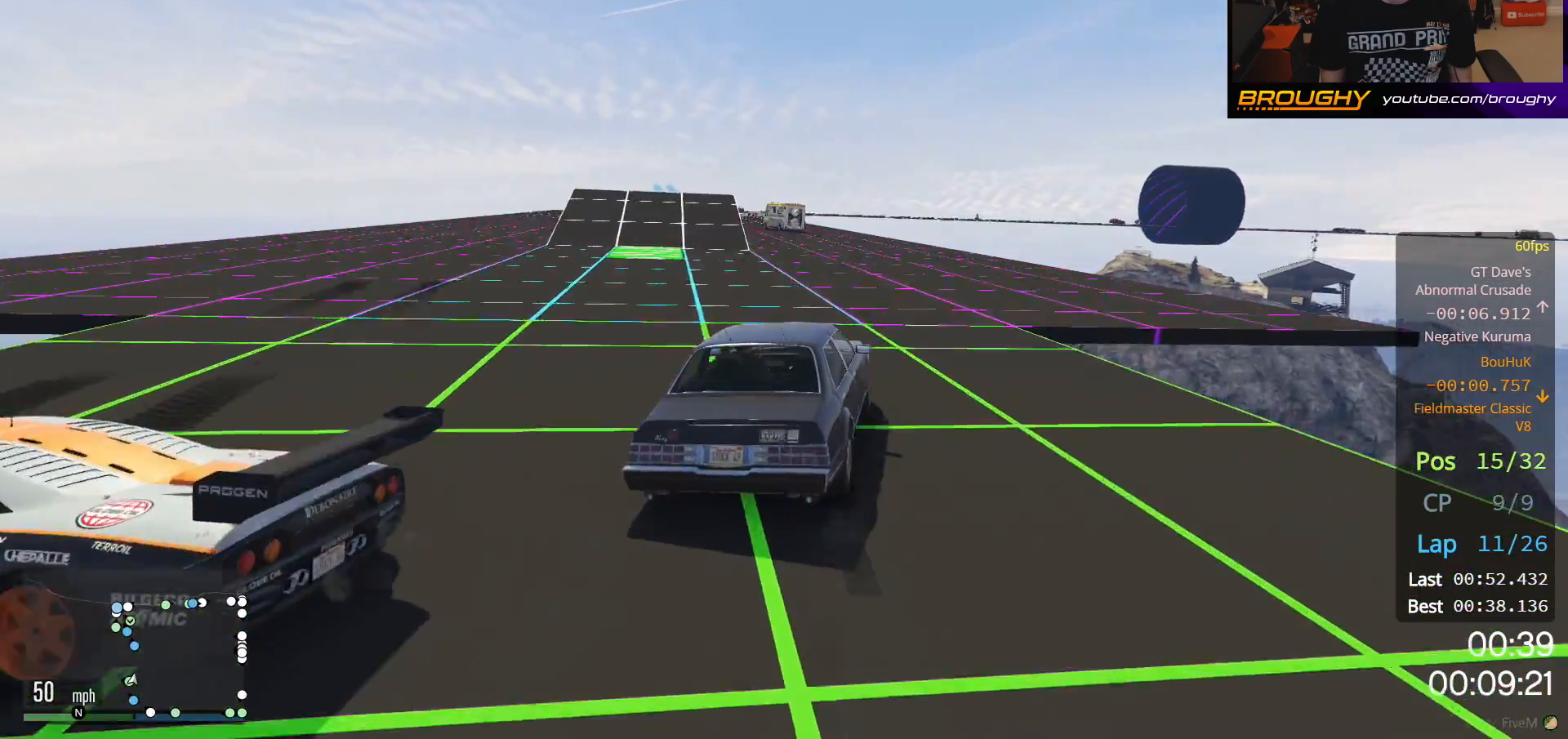
{"buttons": ["R2"], "left_stick": "up-left", "right_stick": "center", "events": [[133, "left_stick", "up-left"]]}
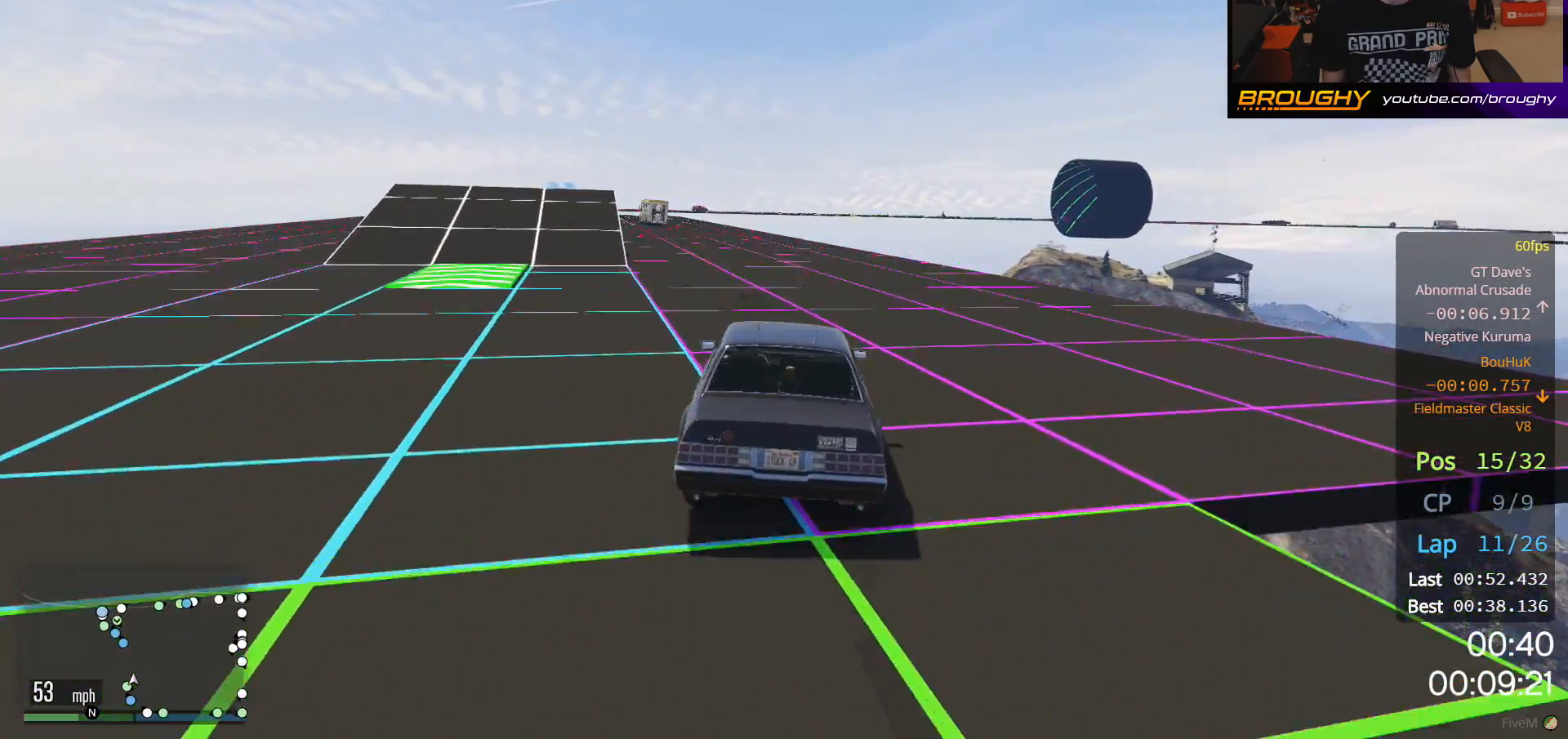
{"buttons": ["R2", "DPAD_DOWN"], "left_stick": "up-left", "right_stick": "center", "events": [[117, "DPAD_DOWN", "down"], [167, "left_stick", "center"], [400, "left_stick", "up-left"]]}
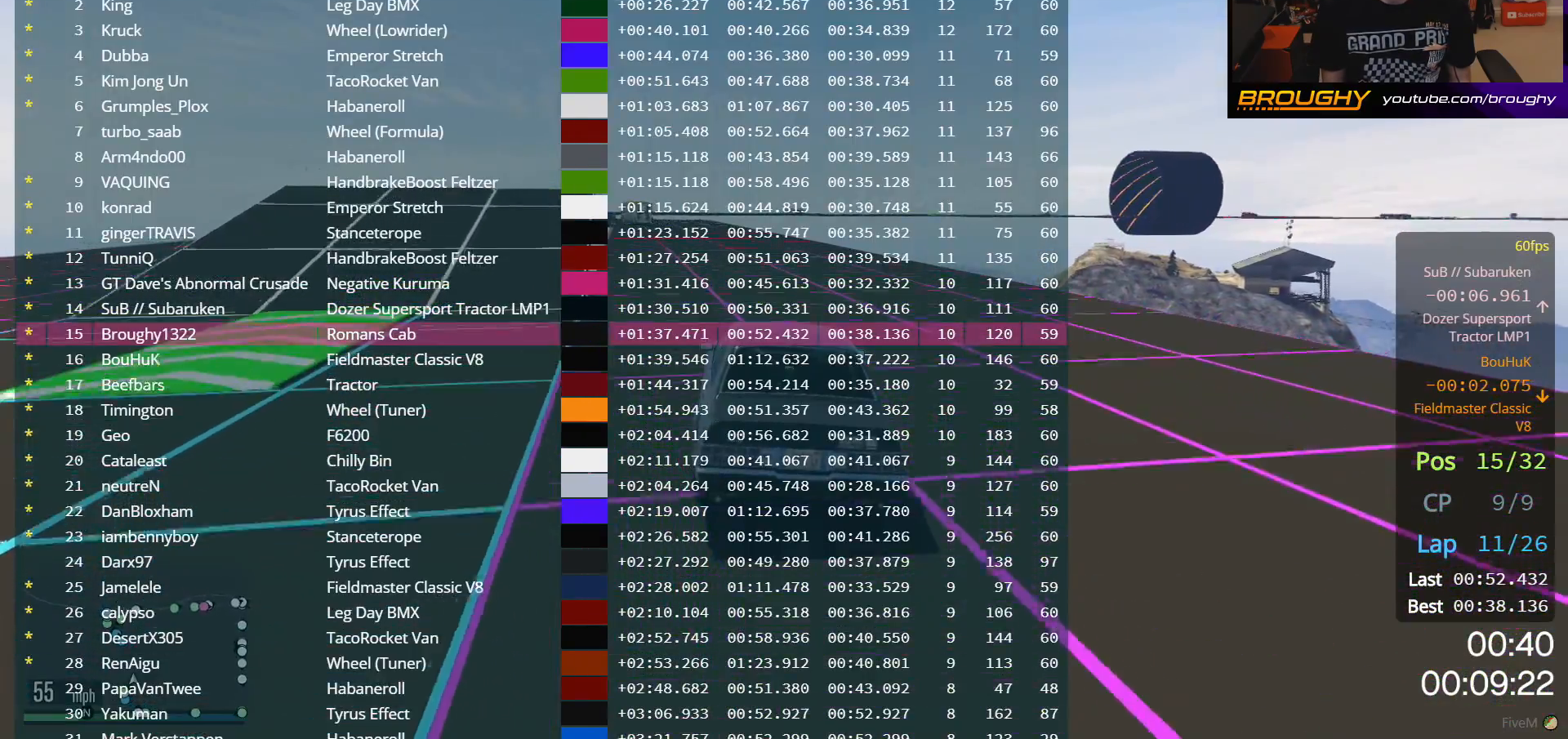
{"buttons": ["R2", "DPAD_DOWN"], "left_stick": "center", "right_stick": "center", "events": [[83, "left_stick", "center"], [267, "left_stick", "up-left"], [450, "left_stick", "center"]]}
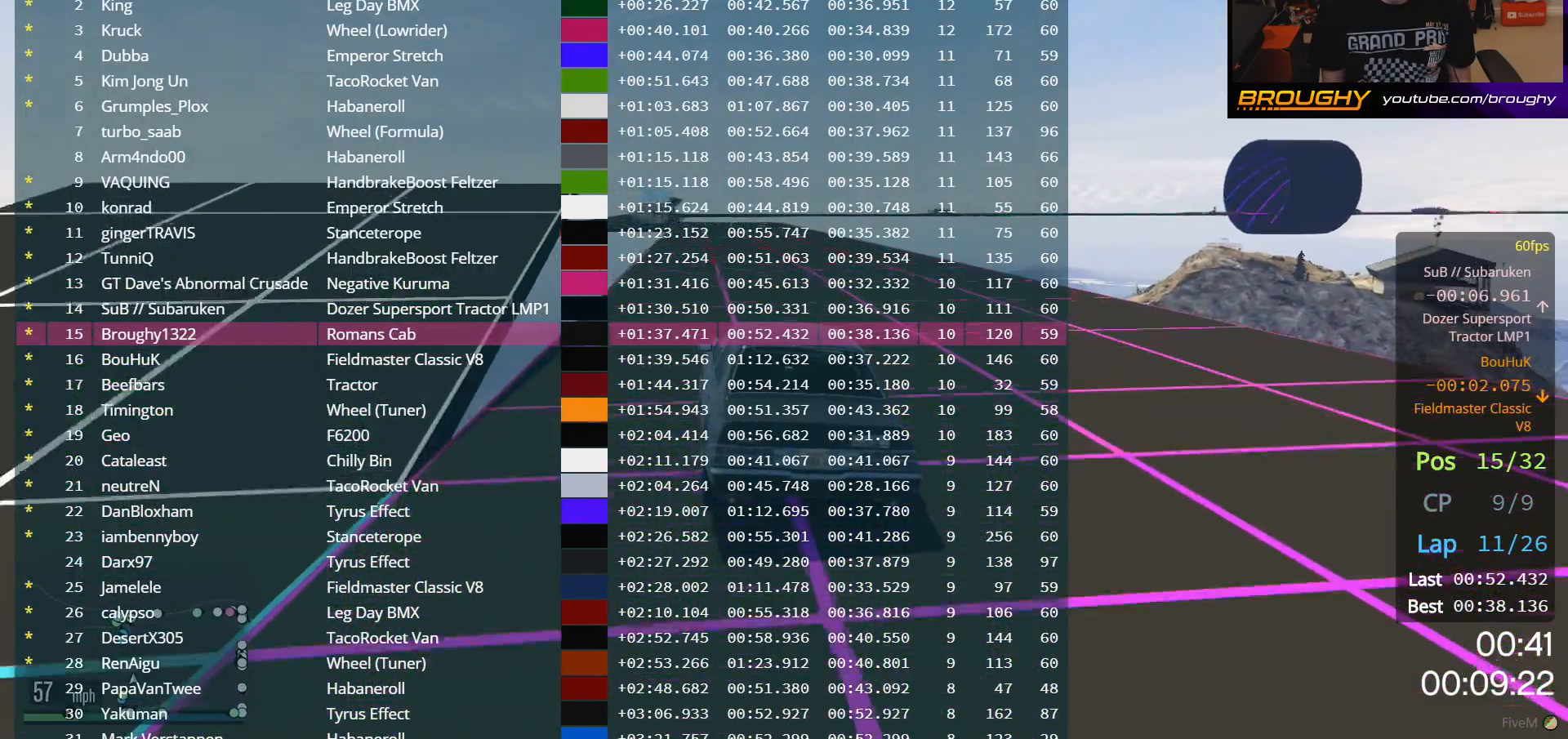
{"buttons": ["R2", "DPAD_DOWN"], "left_stick": "right", "right_stick": "center", "events": [[483, "left_stick", "right"]]}
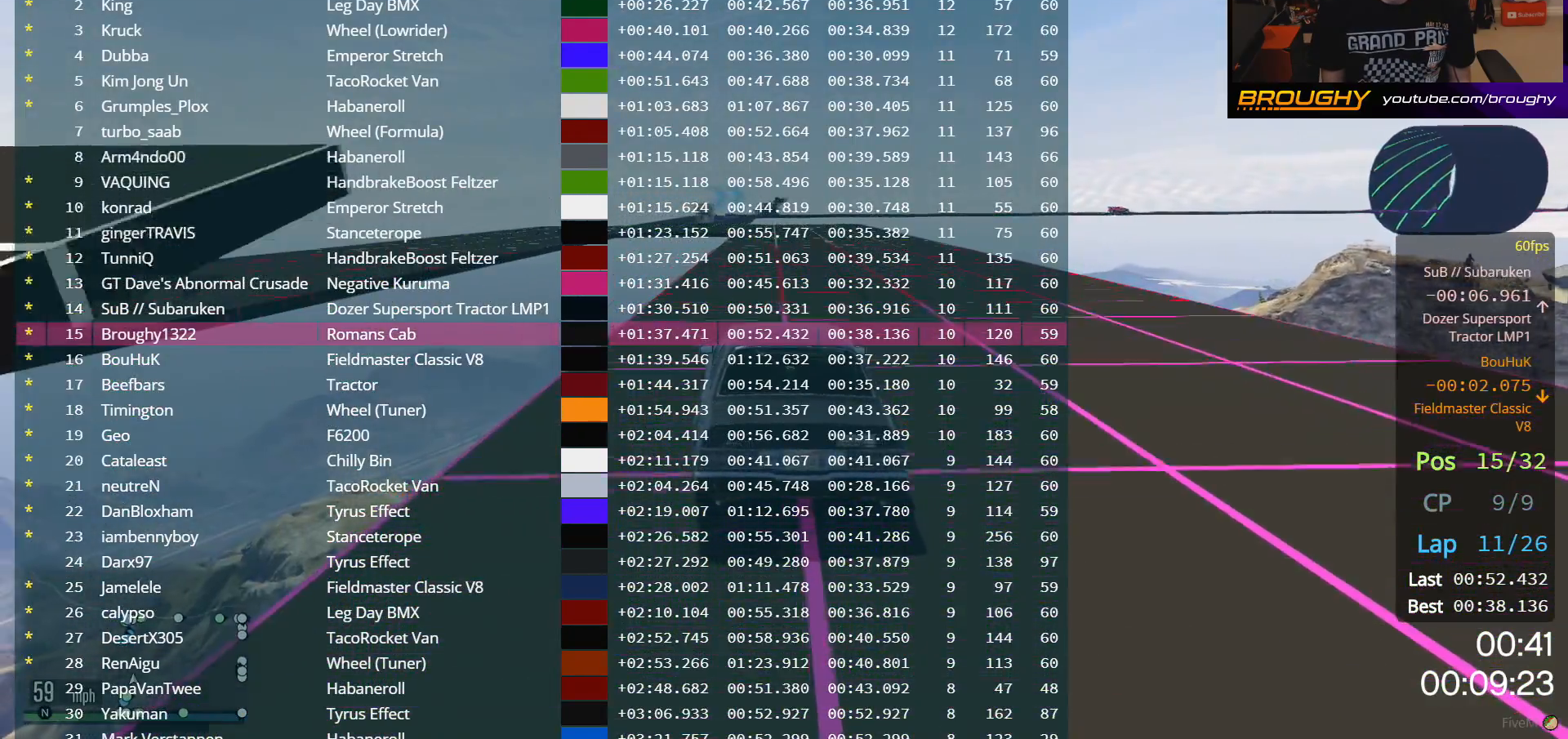
{"buttons": ["R2", "DPAD_DOWN"], "left_stick": "center", "right_stick": "center", "events": [[183, "left_stick", "center"]]}
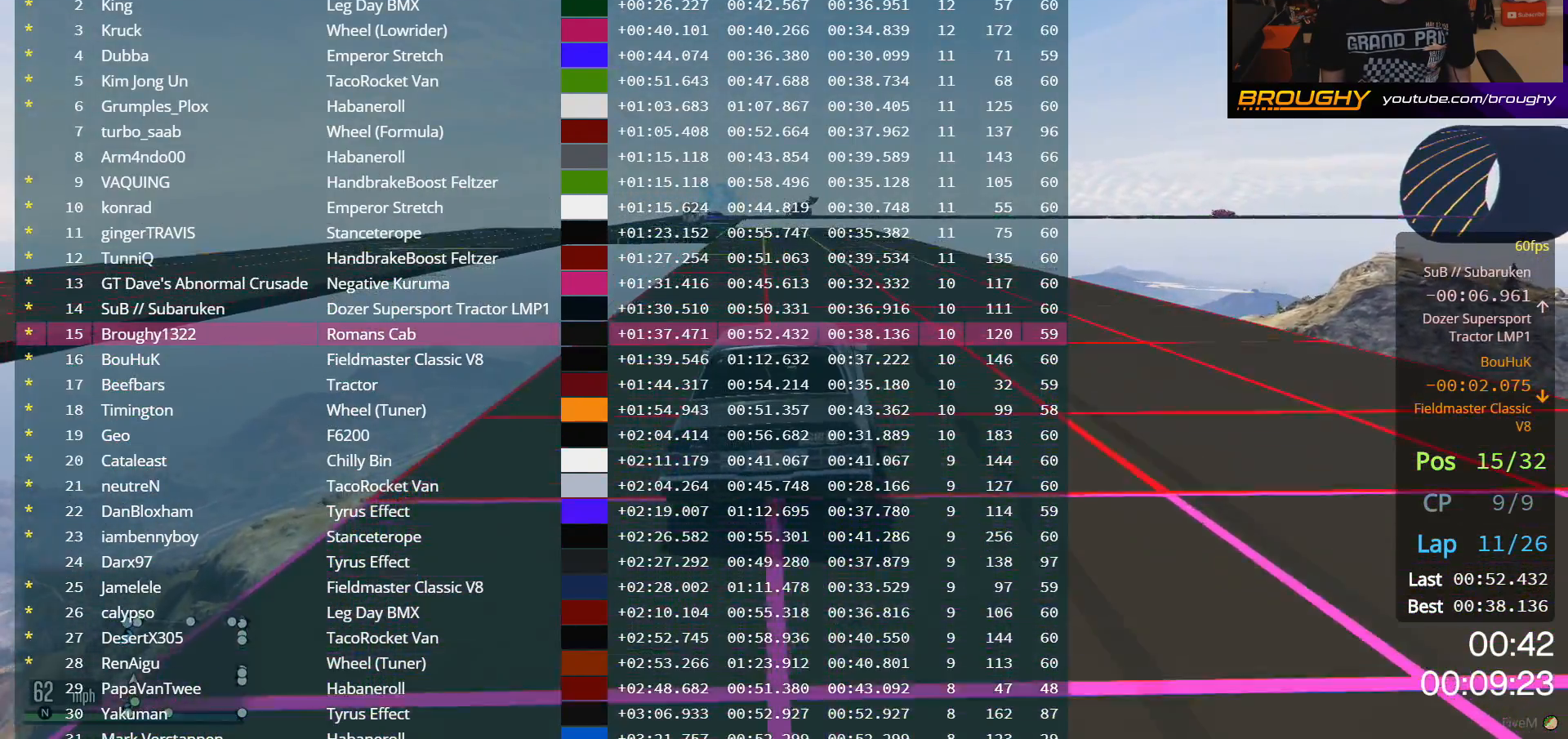
{"buttons": ["R2"], "left_stick": "center", "right_stick": "center", "events": [[17, "left_stick", "up-left"], [100, "DPAD_DOWN", "up"], [183, "left_stick", "center"], [317, "left_stick", "up-left"], [500, "left_stick", "center"]]}
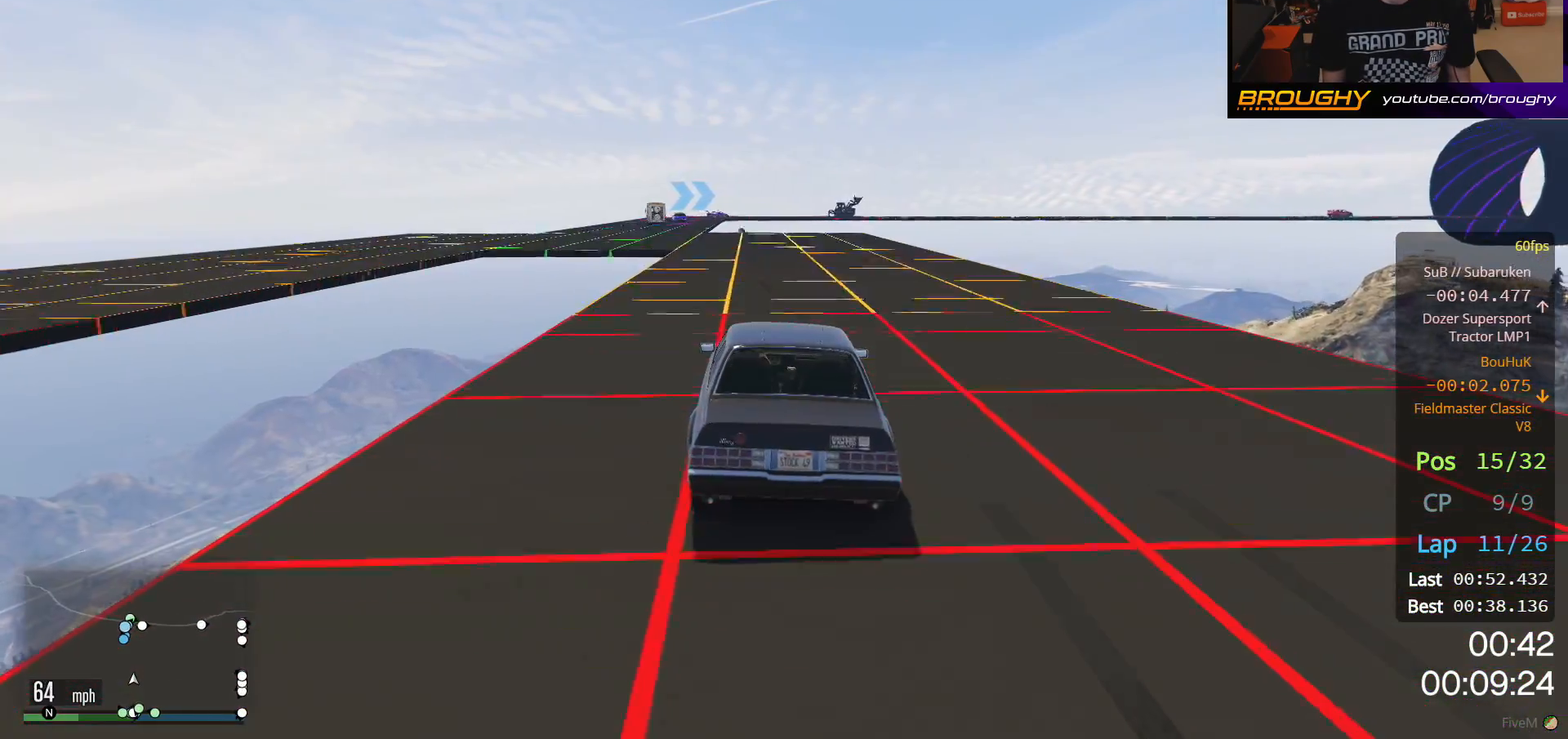
{"buttons": ["R2"], "left_stick": "up-left", "right_stick": "center", "events": [[150, "left_stick", "up-left"], [317, "left_stick", "center"], [400, "left_stick", "up-left"]]}
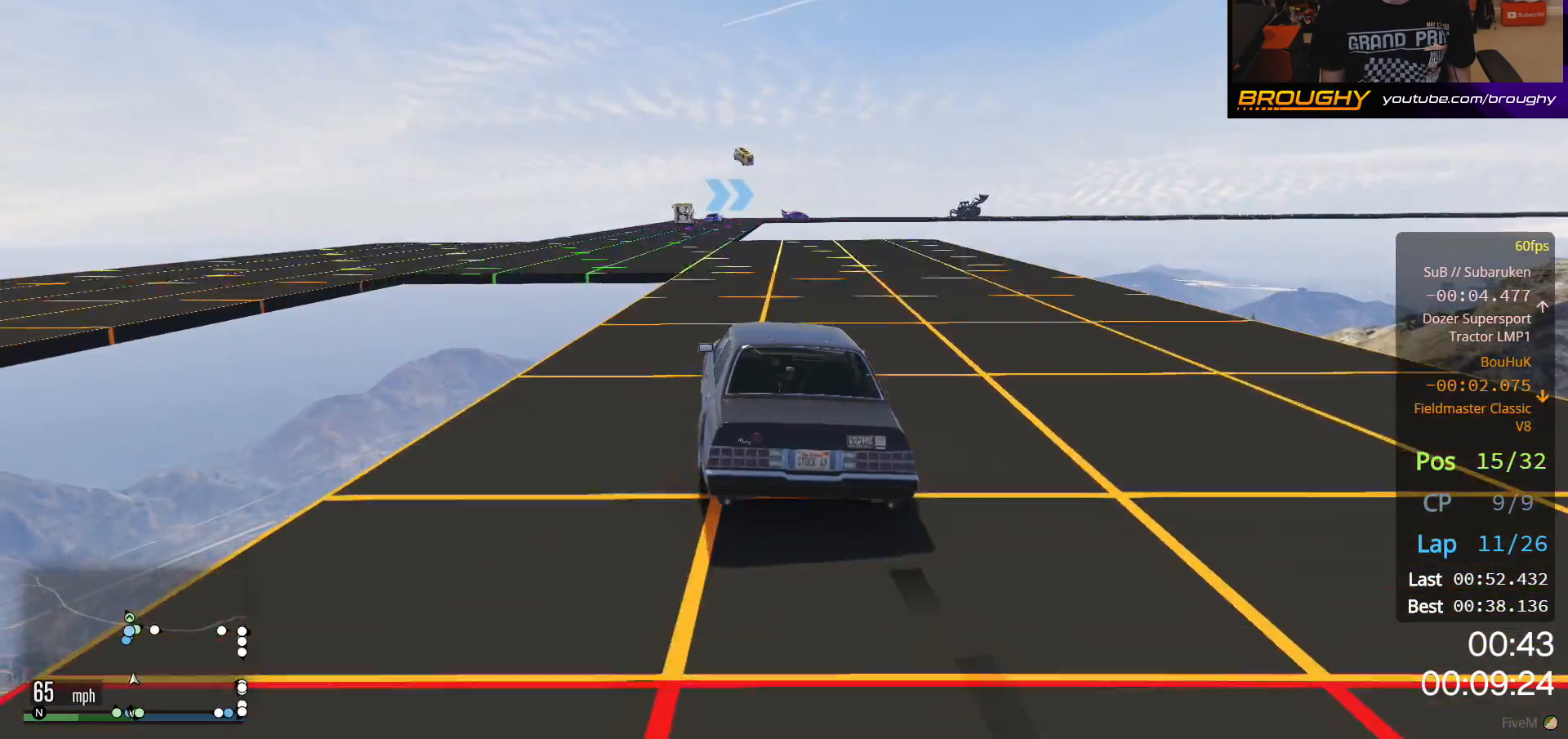
{"buttons": ["R2"], "left_stick": "center", "right_stick": "center", "events": [[50, "left_stick", "center"]]}
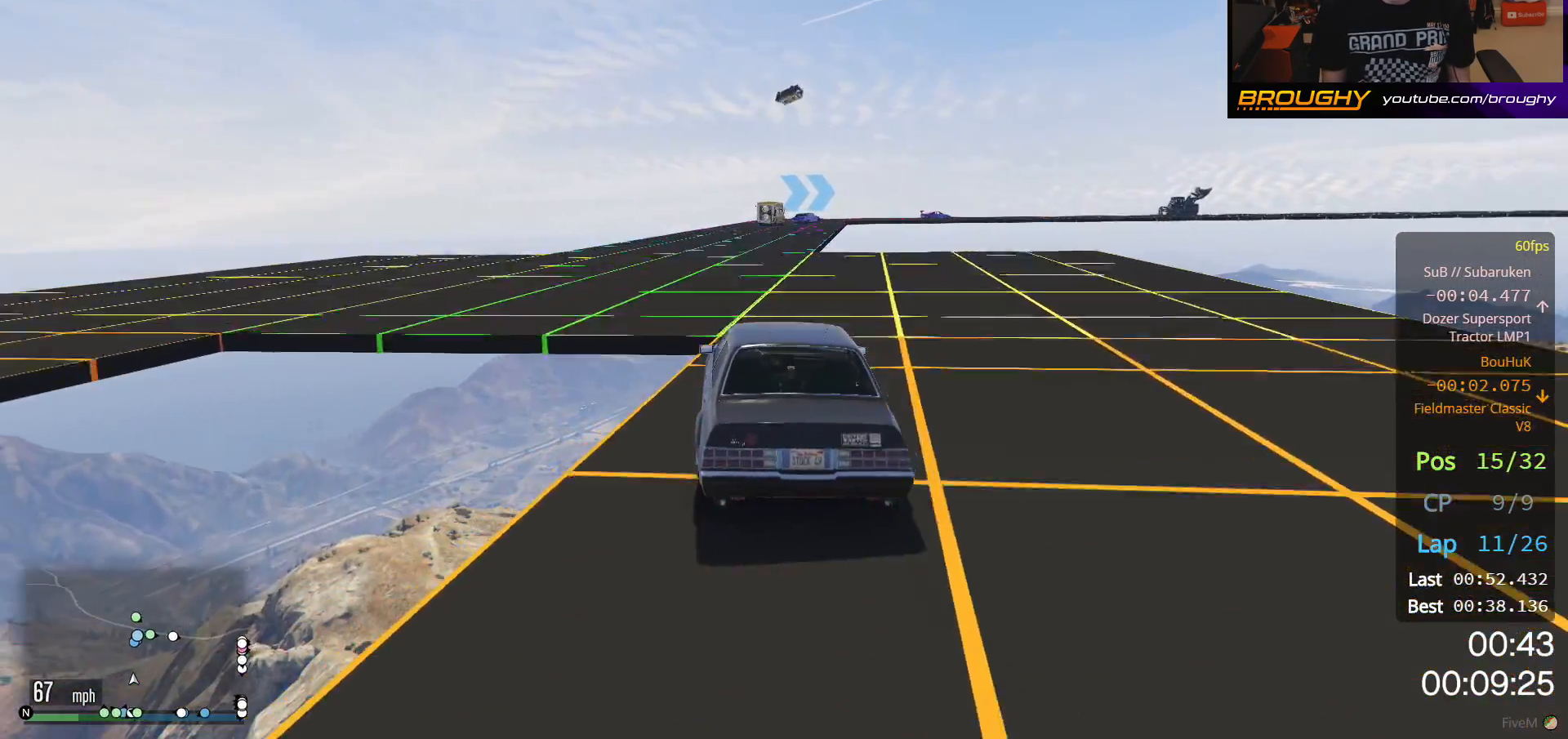
{"buttons": ["R2"], "left_stick": "center", "right_stick": "center", "events": [[250, "left_stick", "up-left"], [350, "left_stick", "center"]]}
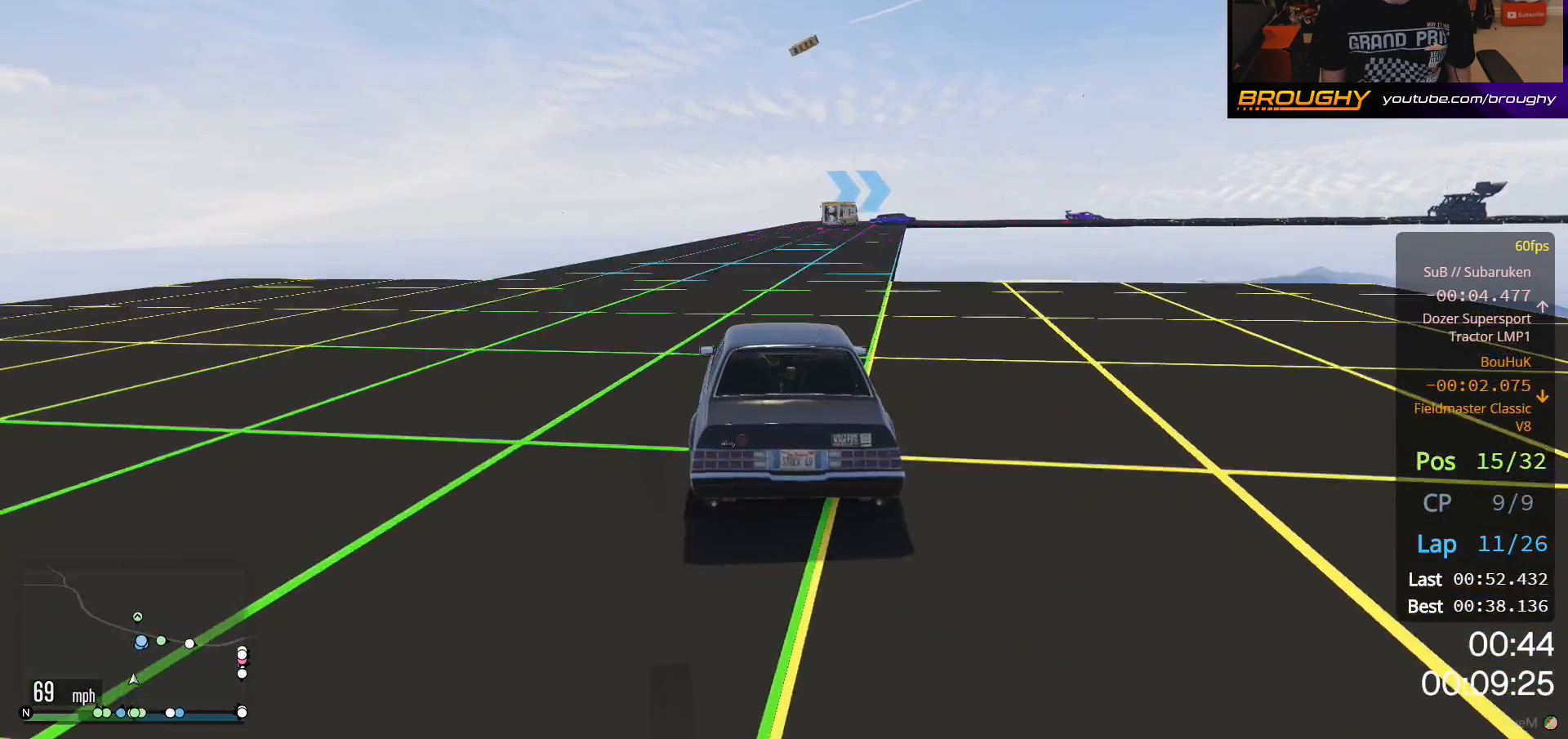
{"buttons": ["R2"], "left_stick": "center", "right_stick": "center", "events": []}
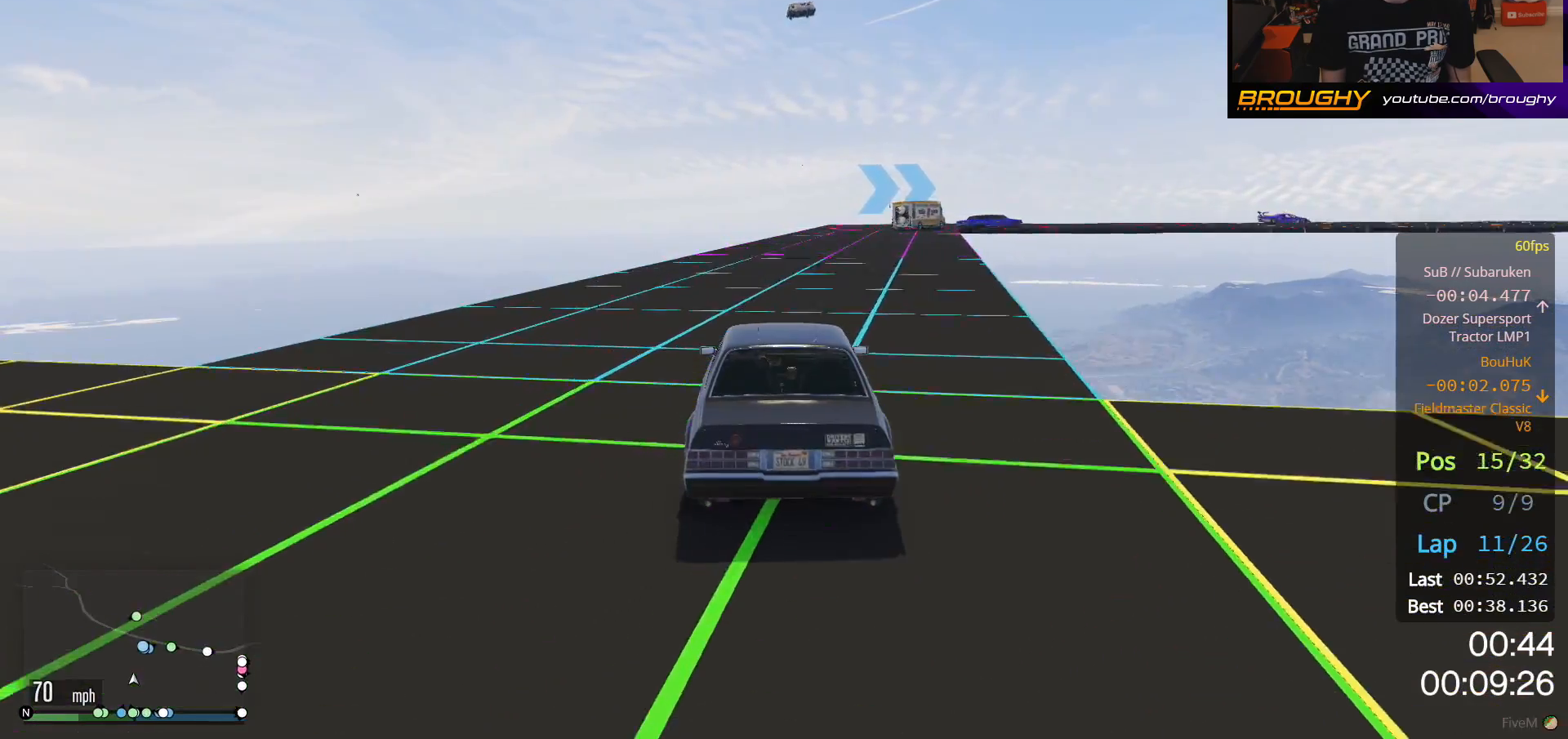
{"buttons": ["L2"], "left_stick": "right", "right_stick": "center", "events": [[367, "L2", "down"], [400, "R2", "up"], [417, "left_stick", "right"]]}
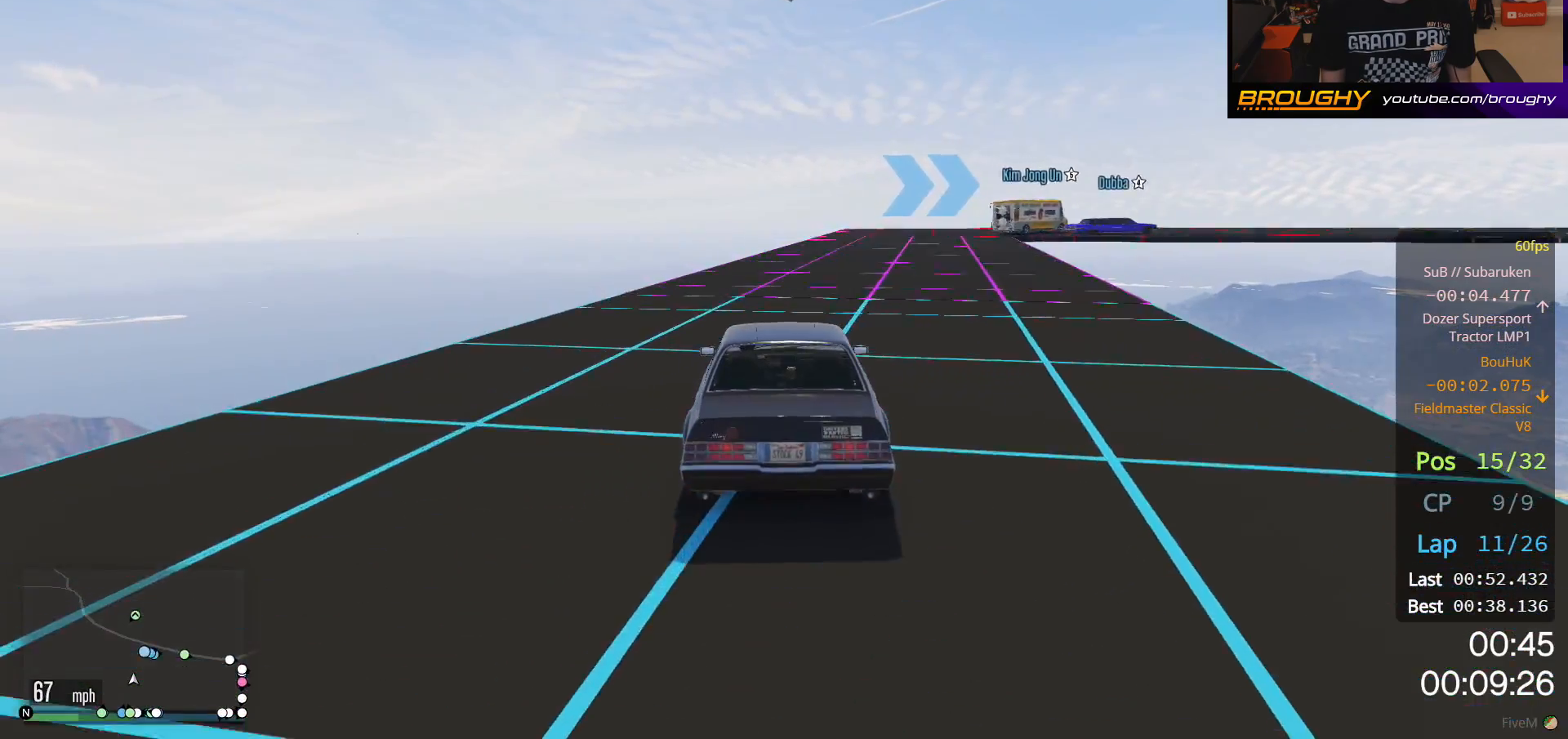
{"buttons": ["L2"], "left_stick": "right", "right_stick": "center", "events": [[267, "left_stick", "center"], [300, "L2", "up"], [467, "L2", "down"], [467, "left_stick", "right"]]}
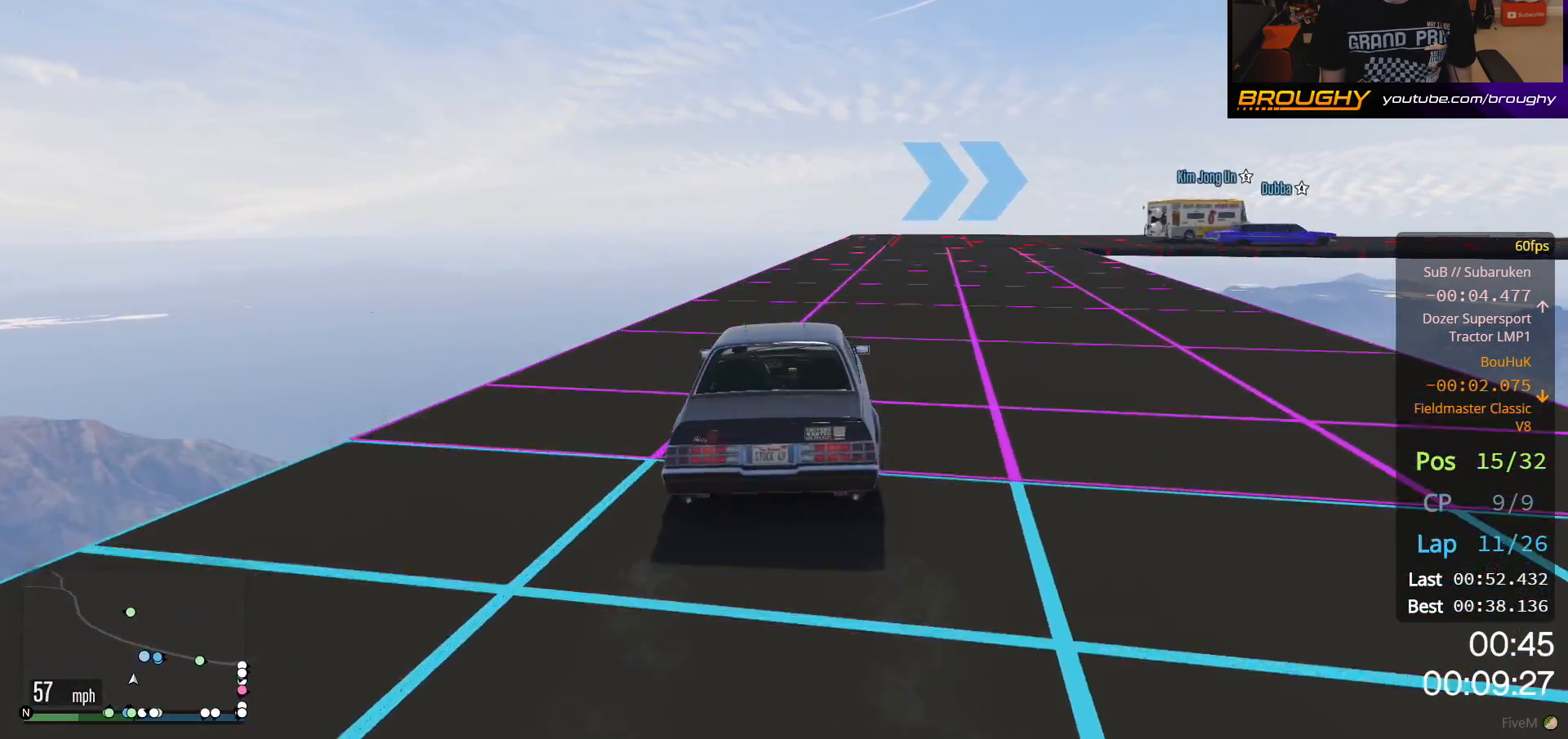
{"buttons": ["R2"], "left_stick": "center", "right_stick": "center", "events": [[267, "L2", "up"], [483, "R2", "down"], [483, "left_stick", "center"]]}
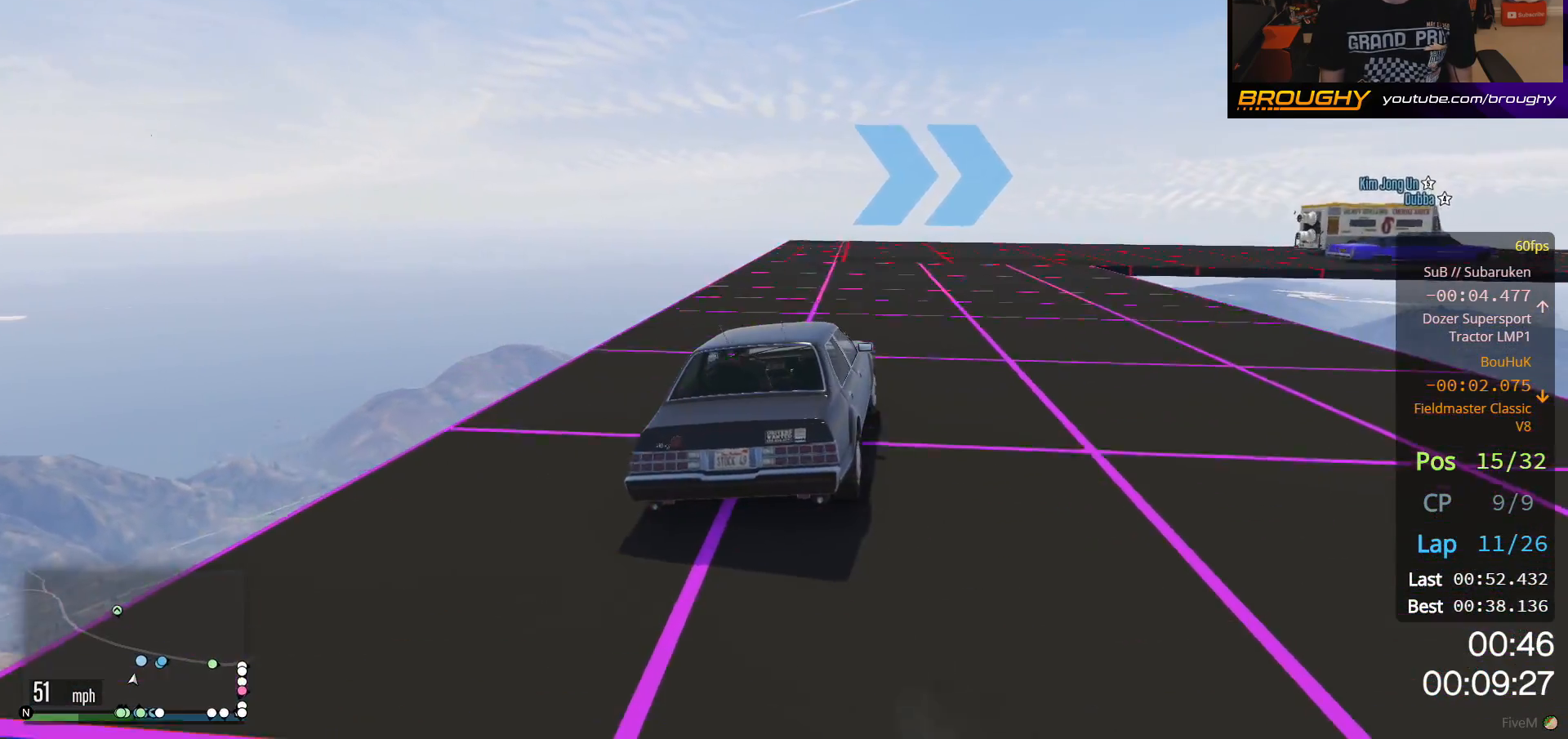
{"buttons": [], "left_stick": "right", "right_stick": "center", "events": [[100, "left_stick", "right"], [383, "R2", "up"]]}